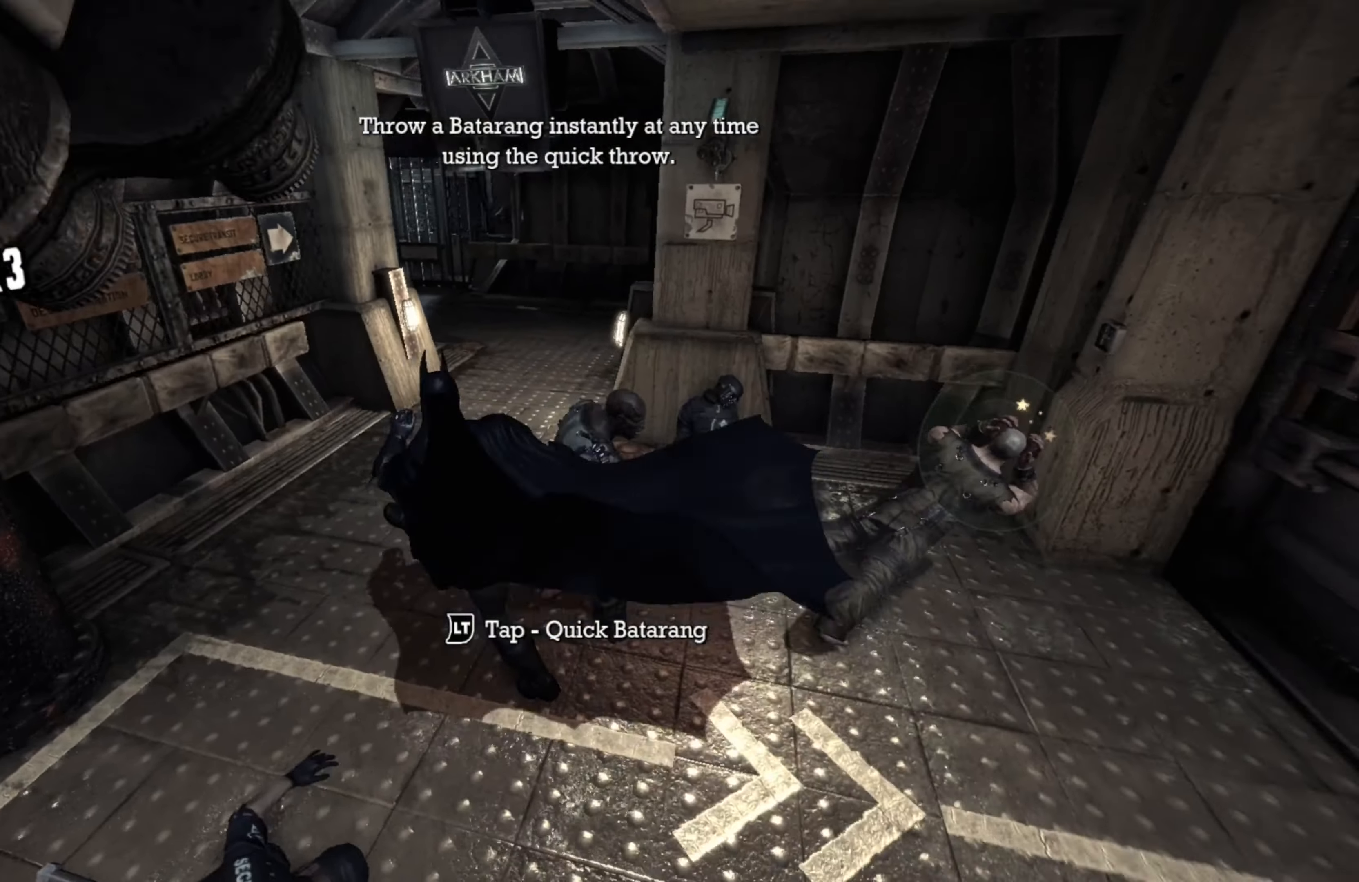
Gameplay with a controller (Xbox layout); each line is a JSON object with the inputs held at the frame after it. "events" lists button and stick changes between this image and that frame as [ms after this image, input, new state], when the widget could be followed in between.
{"buttons": [], "left_stick": "right", "right_stick": "right", "events": [[320, "left_stick", "right"], [360, "right_stick", "right"]]}
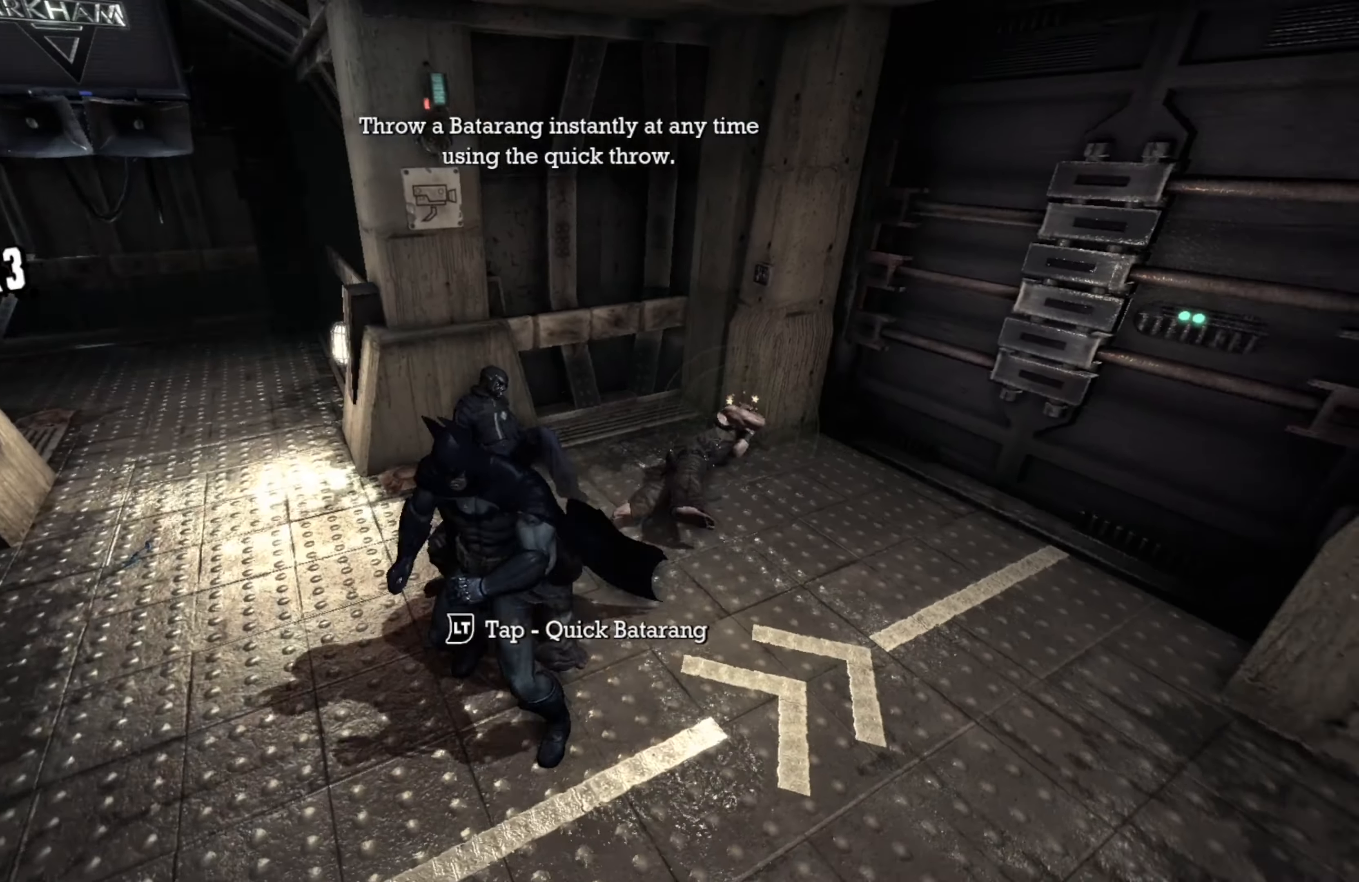
{"buttons": [], "left_stick": "up", "right_stick": "center", "events": [[160, "left_stick", "up-right"], [160, "right_stick", "center"], [340, "left_stick", "up"]]}
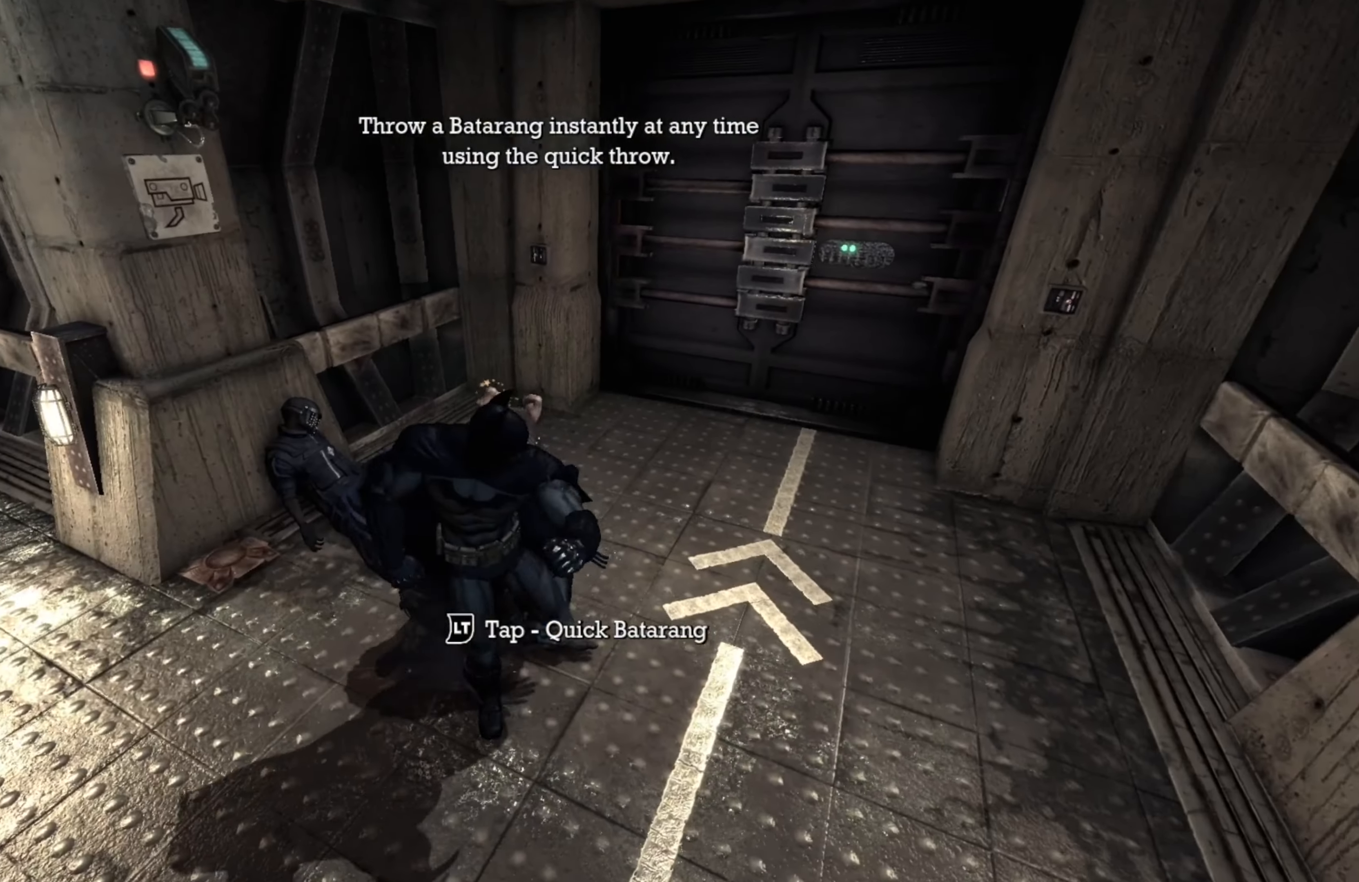
{"buttons": [], "left_stick": "up-right", "right_stick": "center", "events": [[360, "left_stick", "up-right"]]}
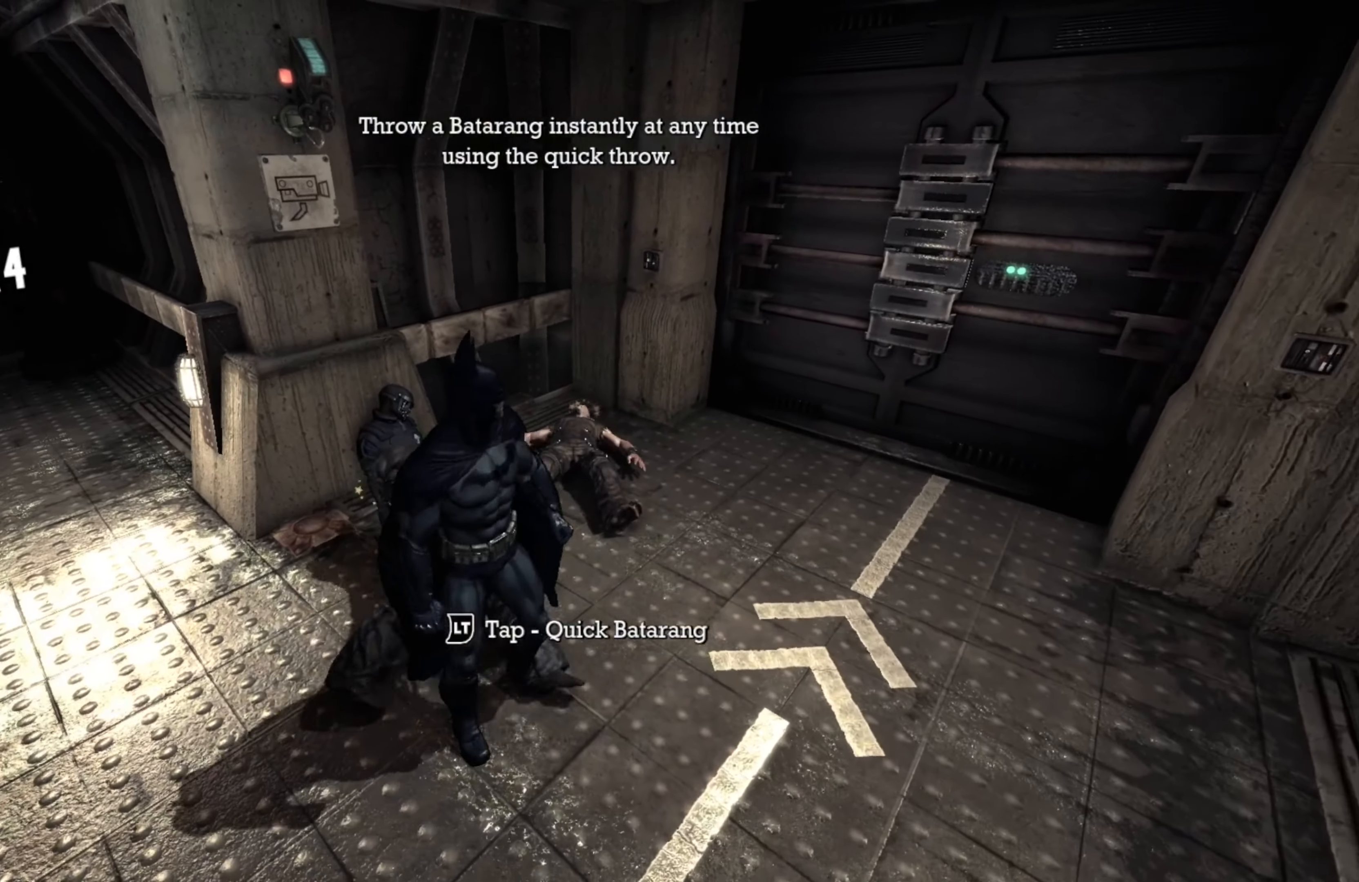
{"buttons": [], "left_stick": "up-right", "right_stick": "center", "events": [[60, "R2", "down"], [60, "Y", "down"], [180, "Y", "up"], [260, "R2", "up"]]}
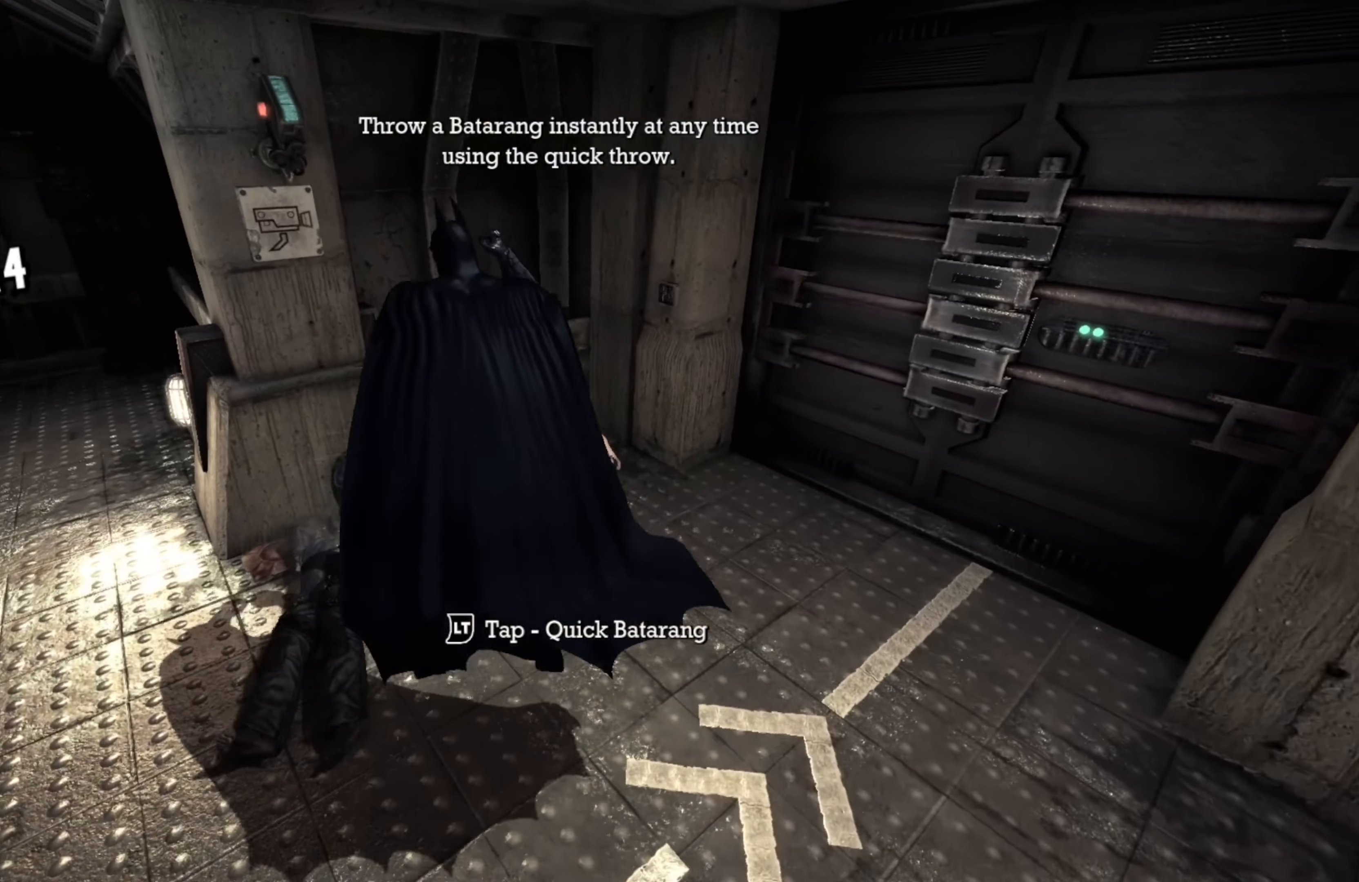
{"buttons": [], "left_stick": "center", "right_stick": "center", "events": [[100, "right_stick", "left"], [140, "left_stick", "up"], [240, "left_stick", "center"], [420, "right_stick", "center"]]}
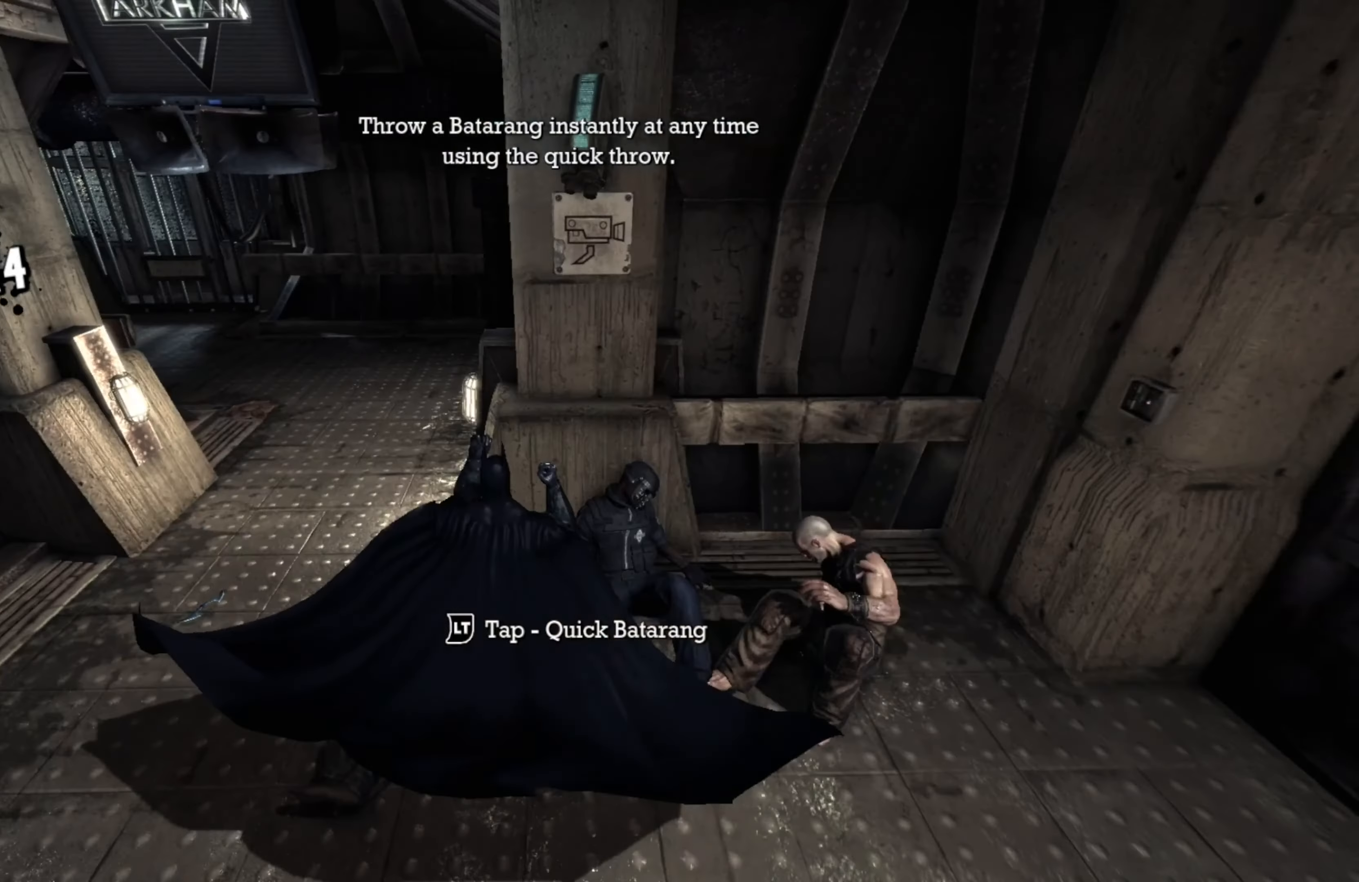
{"buttons": [], "left_stick": "down", "right_stick": "center", "events": [[180, "right_stick", "right"], [380, "right_stick", "center"], [420, "left_stick", "down"]]}
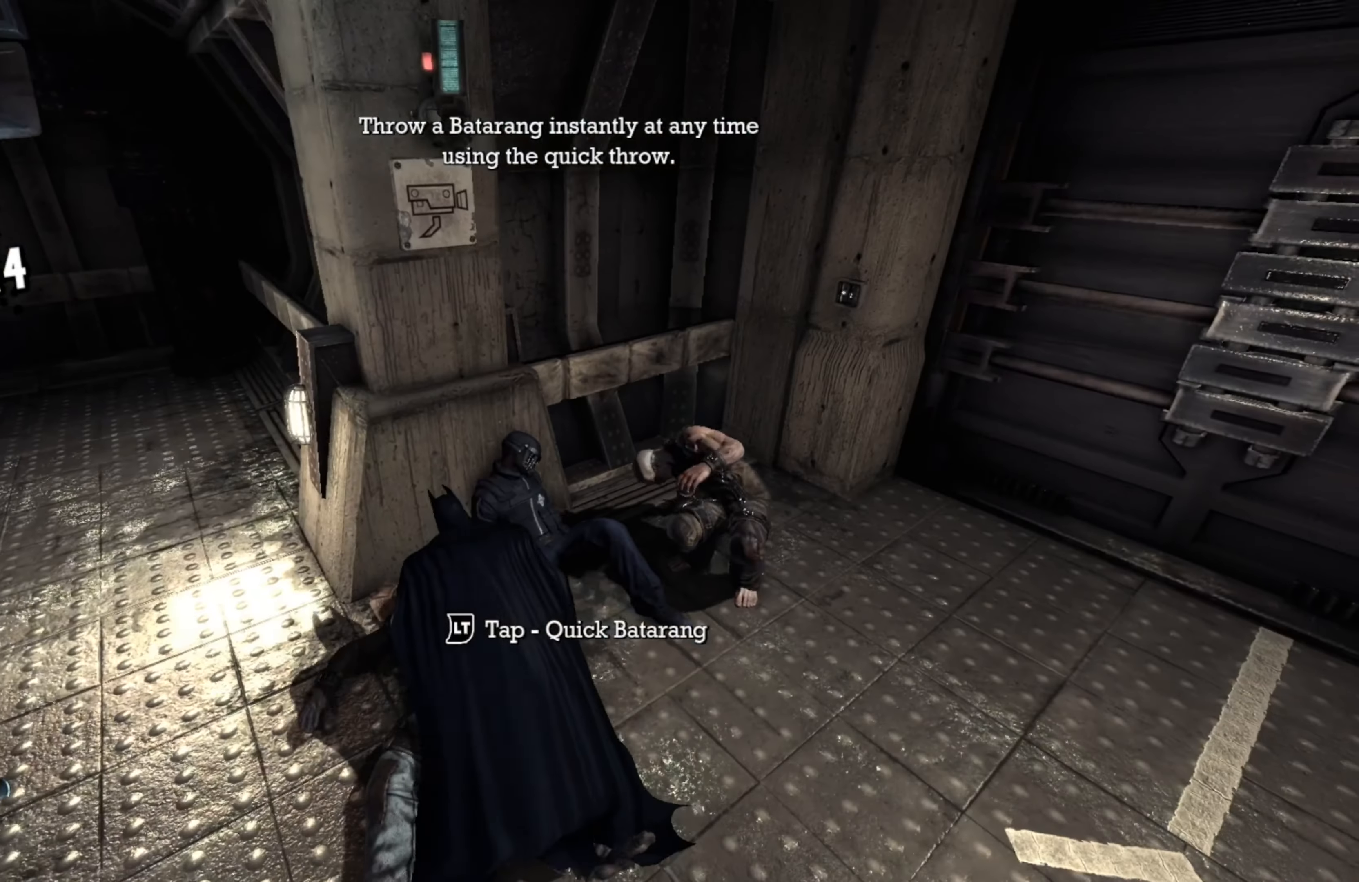
{"buttons": [], "left_stick": "center", "right_stick": "center", "events": [[460, "left_stick", "center"]]}
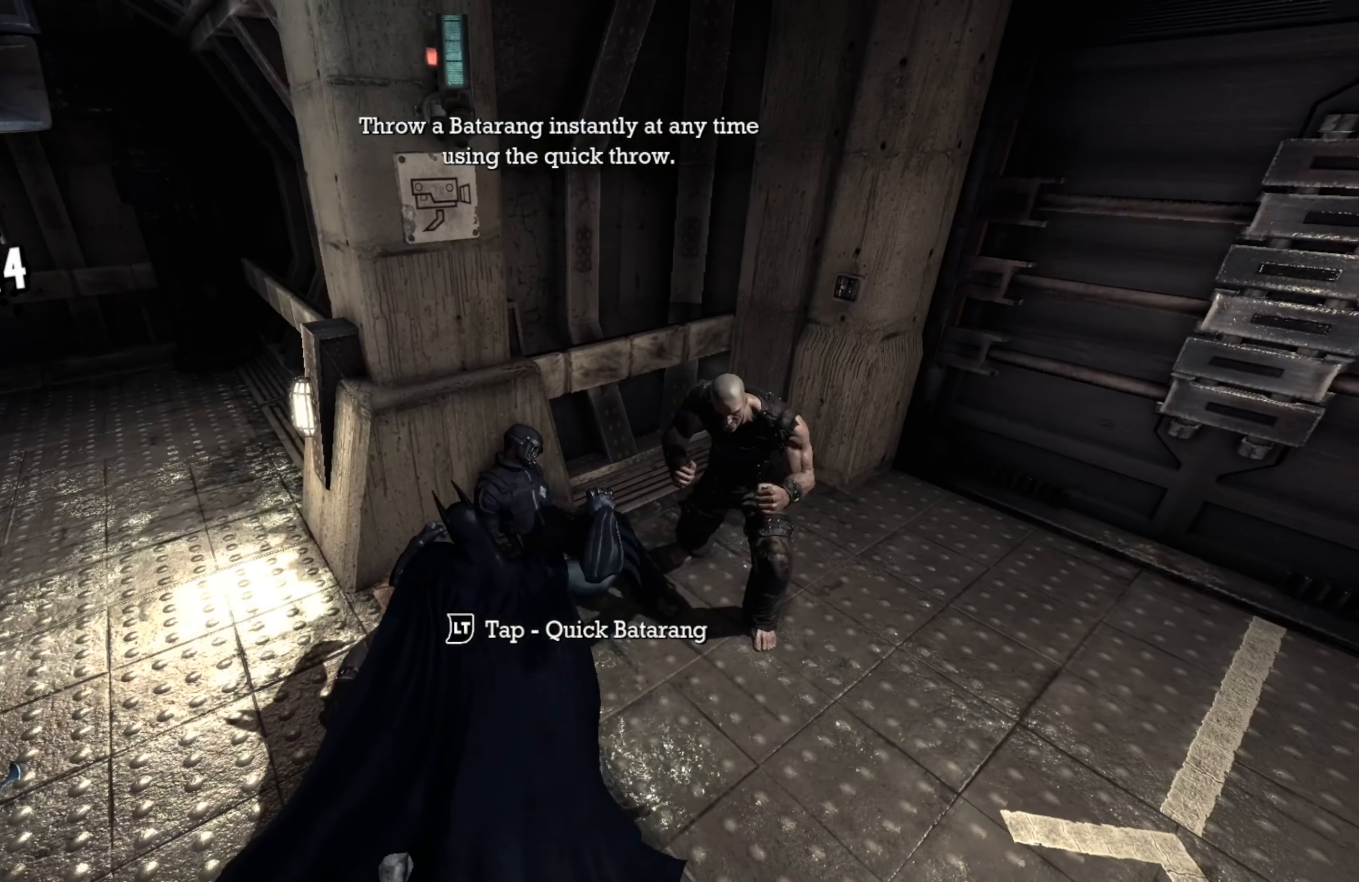
{"buttons": [], "left_stick": "center", "right_stick": "center", "events": []}
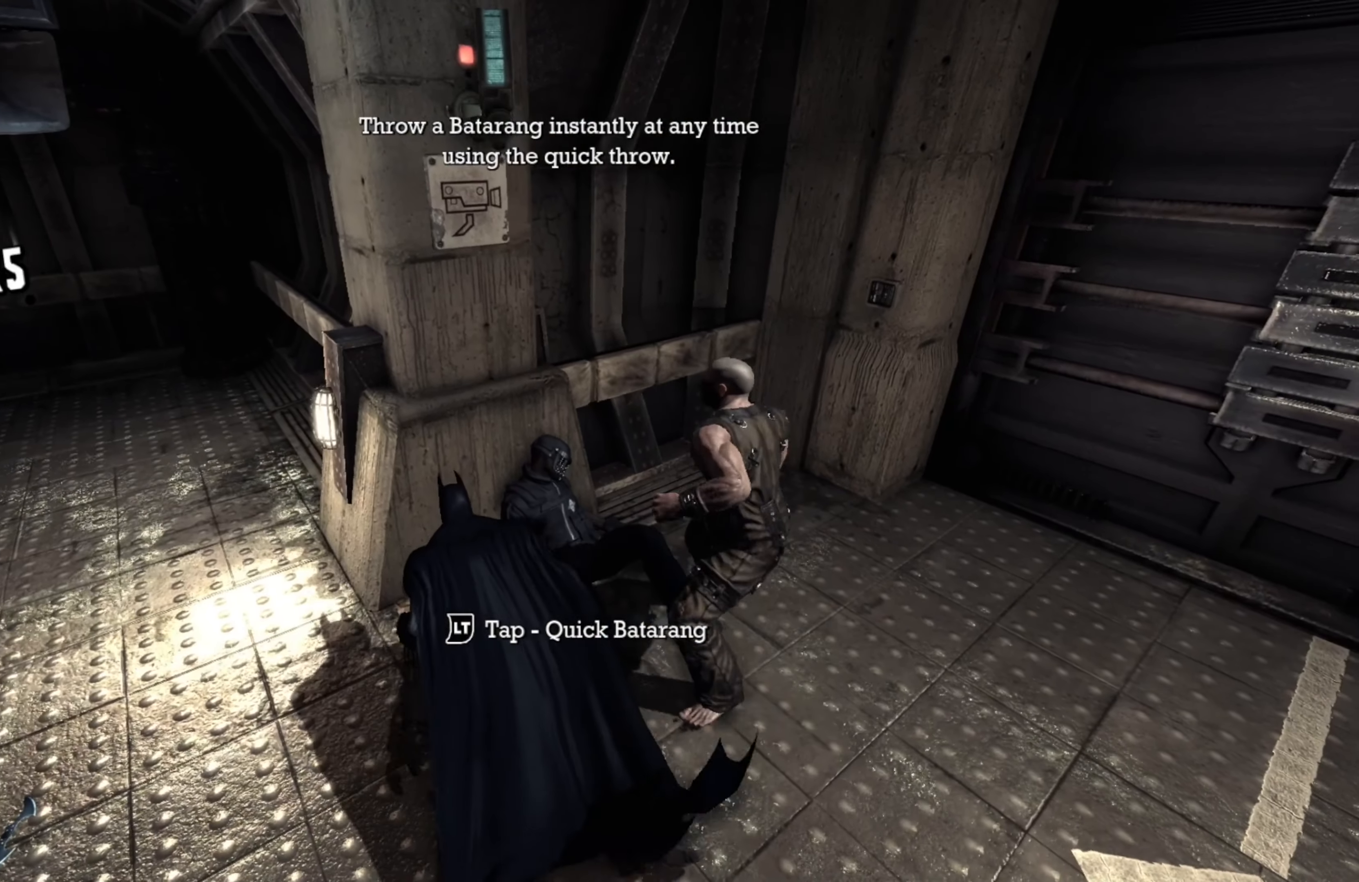
{"buttons": [], "left_stick": "center", "right_stick": "center", "events": [[200, "Y", "down"], [340, "Y", "up"]]}
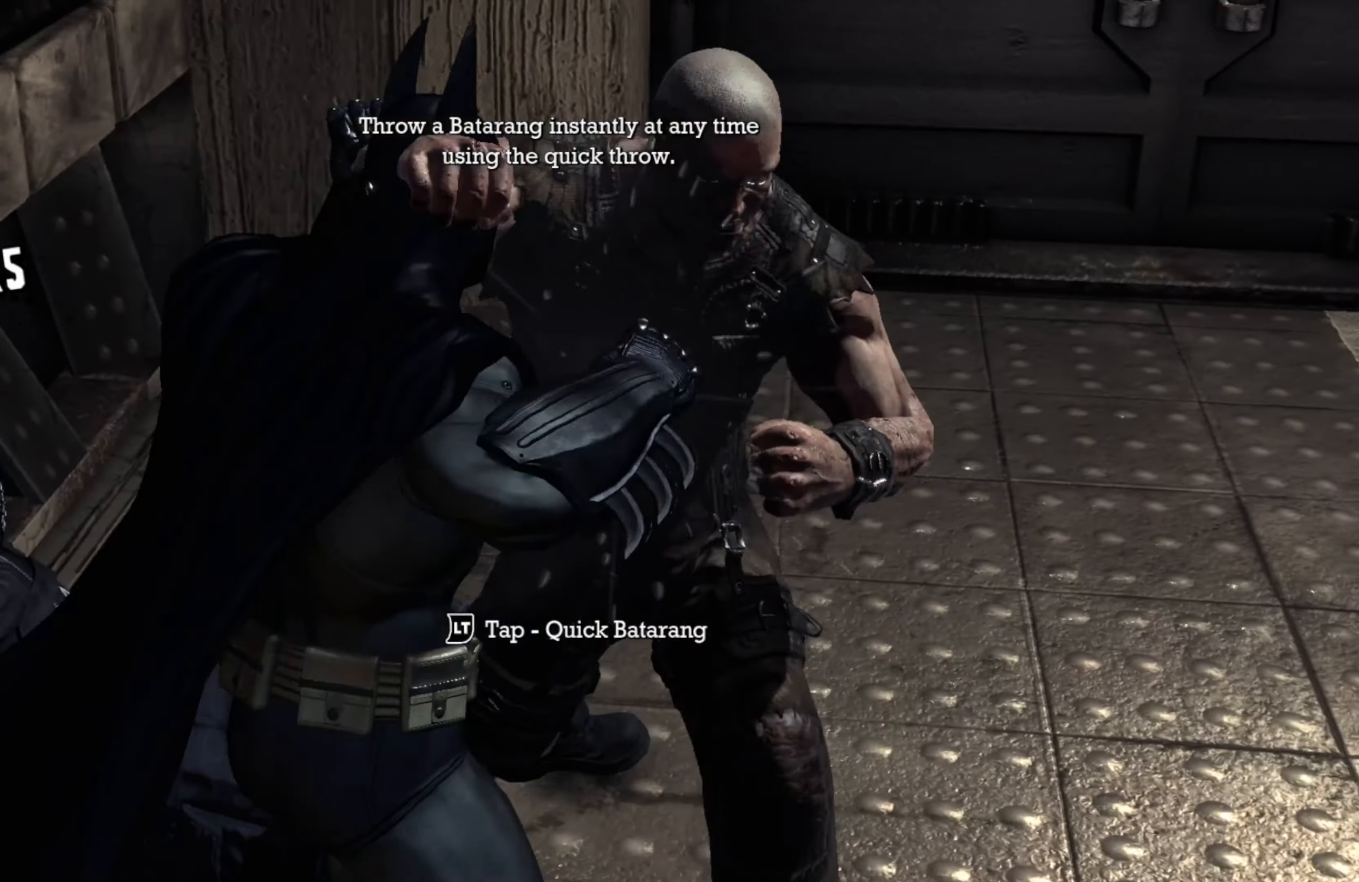
{"buttons": [], "left_stick": "center", "right_stick": "center", "events": []}
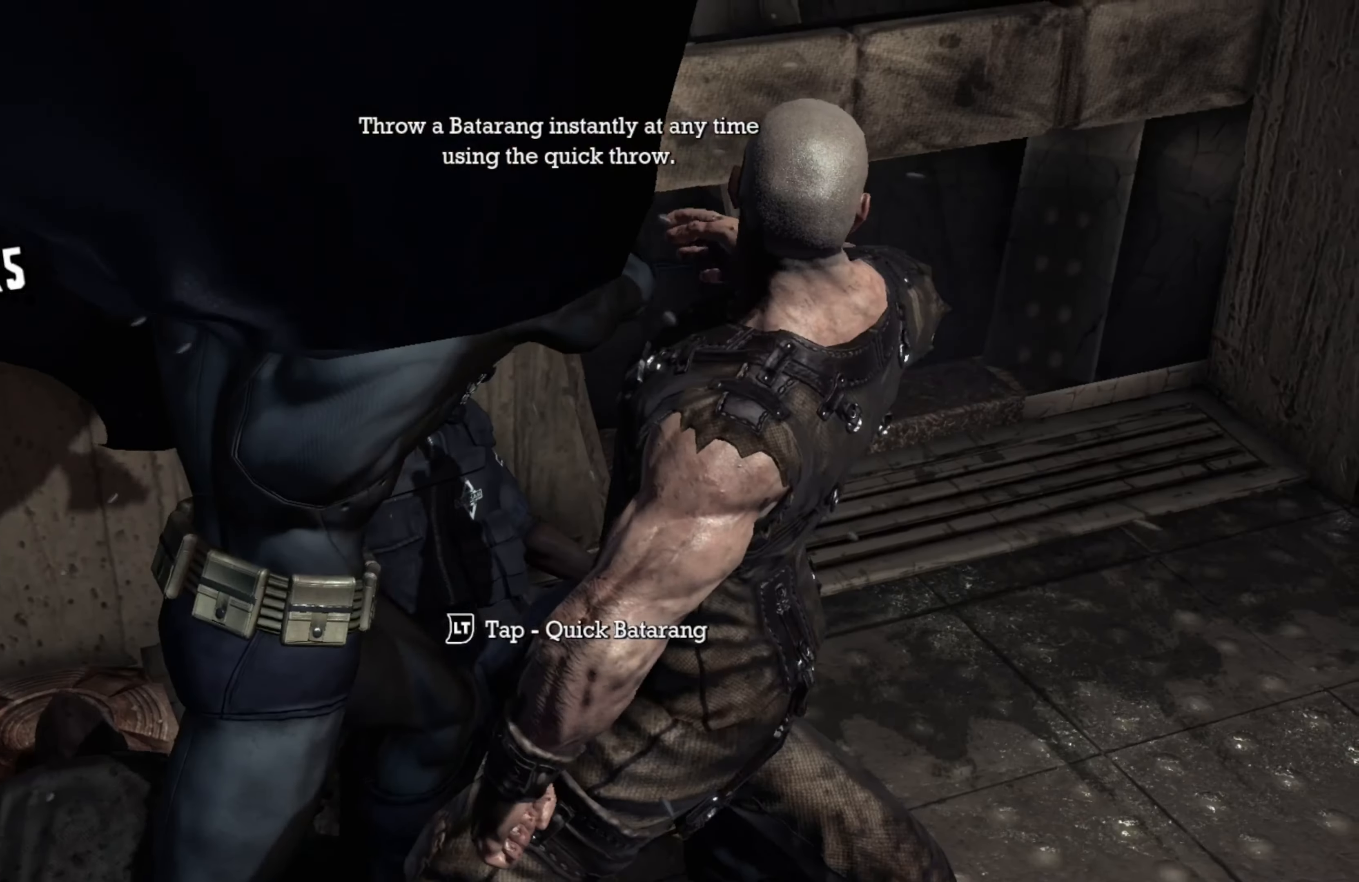
{"buttons": [], "left_stick": "center", "right_stick": "center", "events": []}
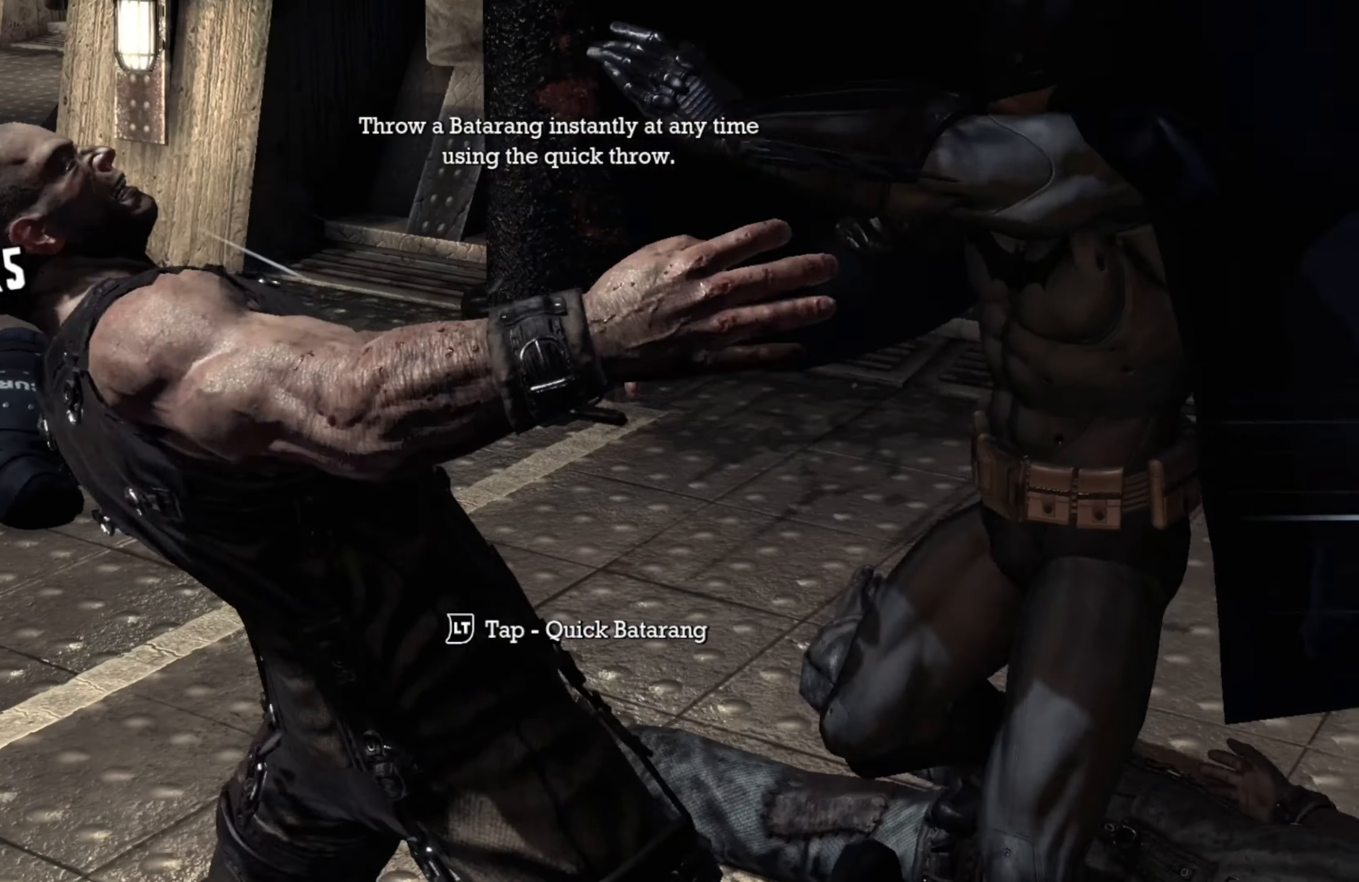
{"buttons": [], "left_stick": "center", "right_stick": "center", "events": []}
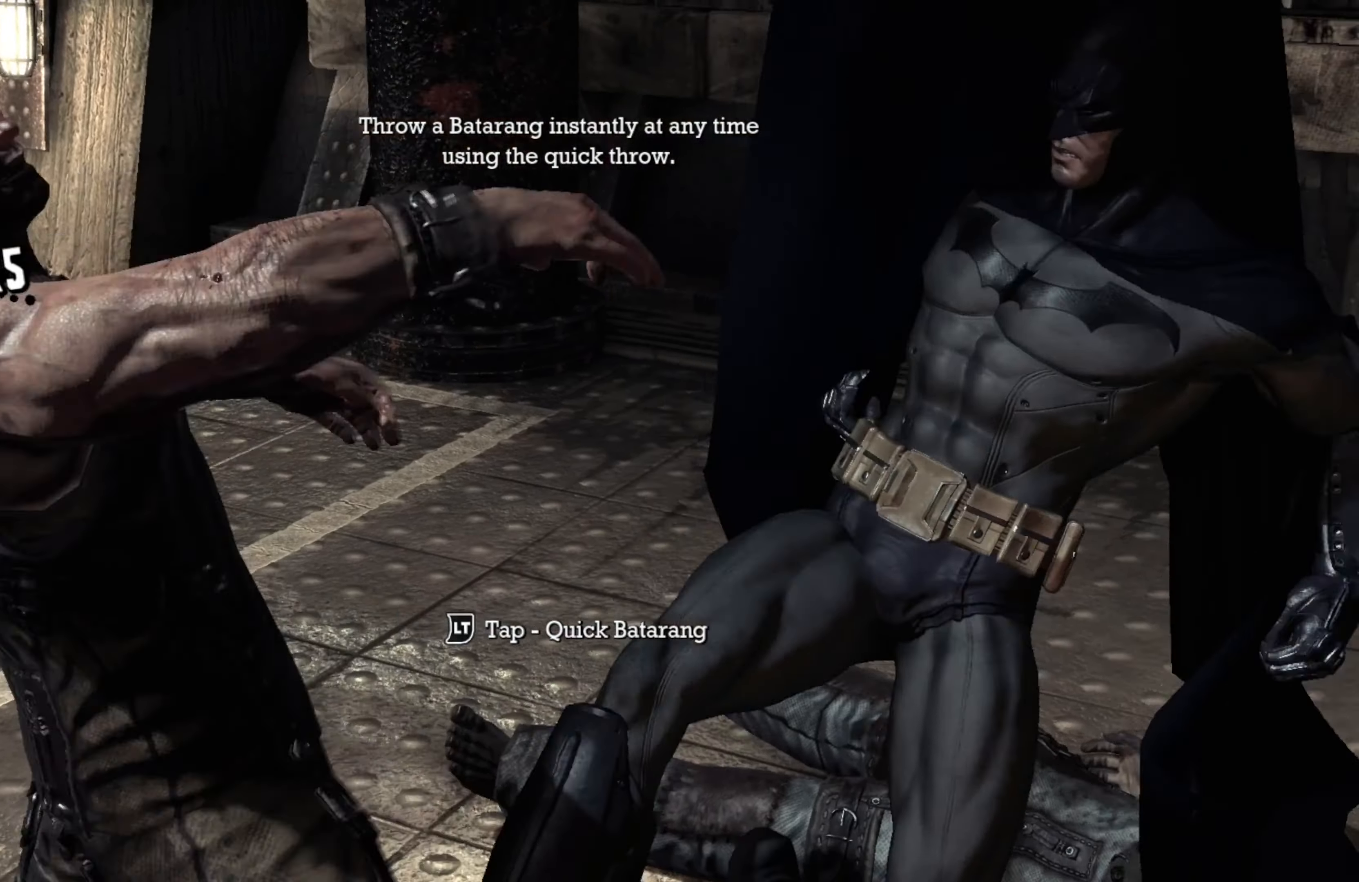
{"buttons": [], "left_stick": "center", "right_stick": "center", "events": []}
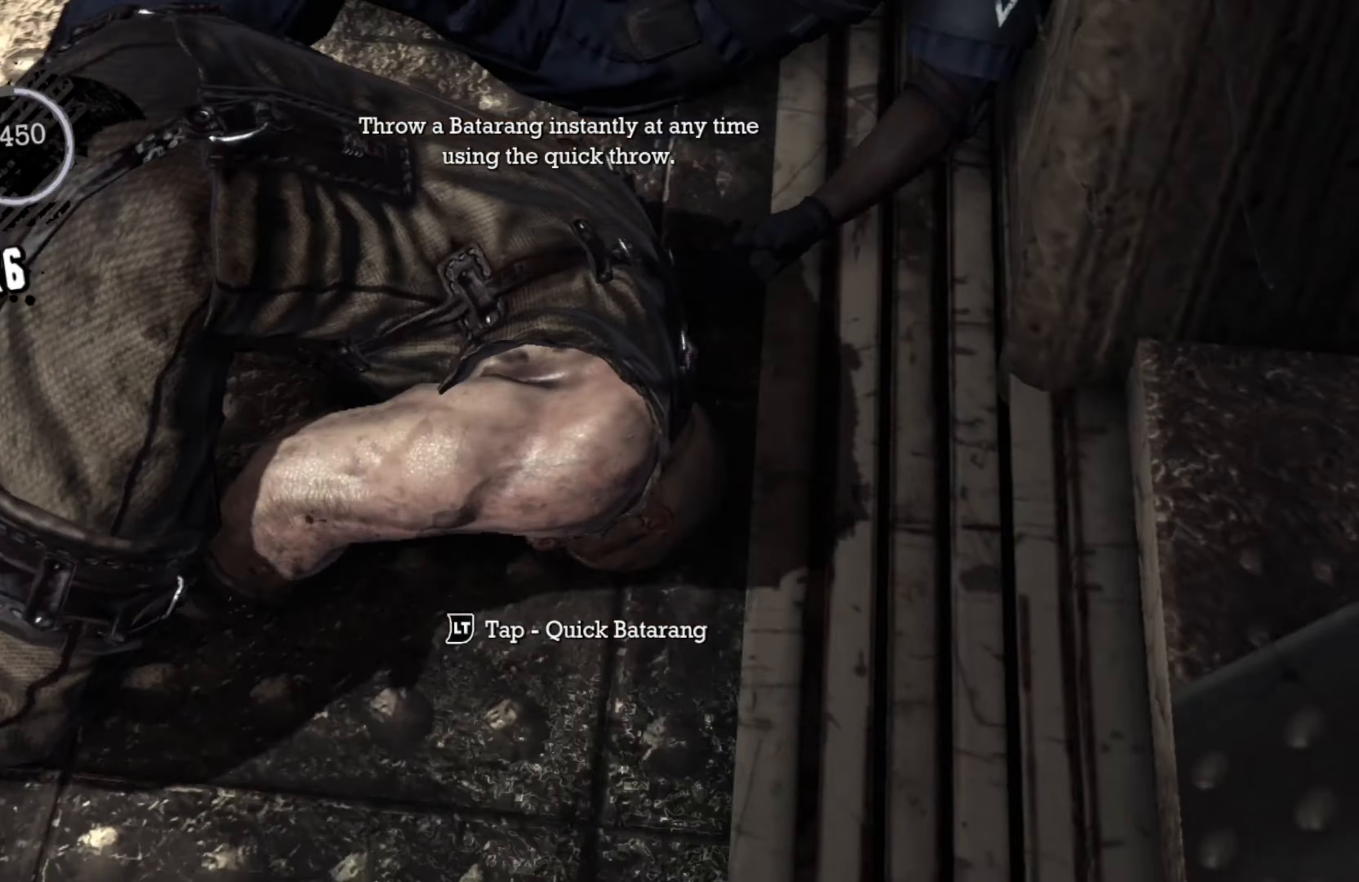
{"buttons": [], "left_stick": "center", "right_stick": "center", "events": []}
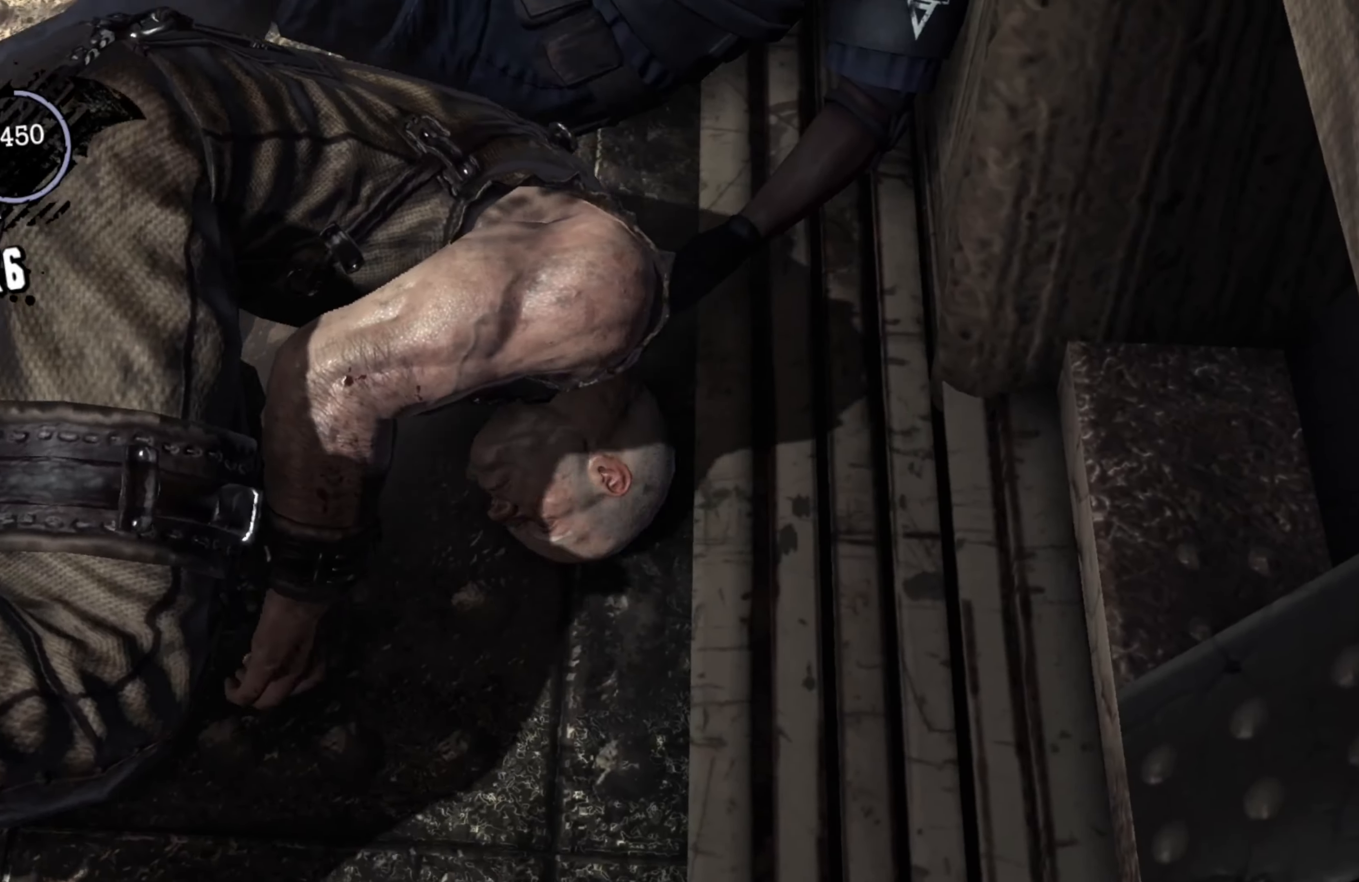
{"buttons": [], "left_stick": "center", "right_stick": "center", "events": []}
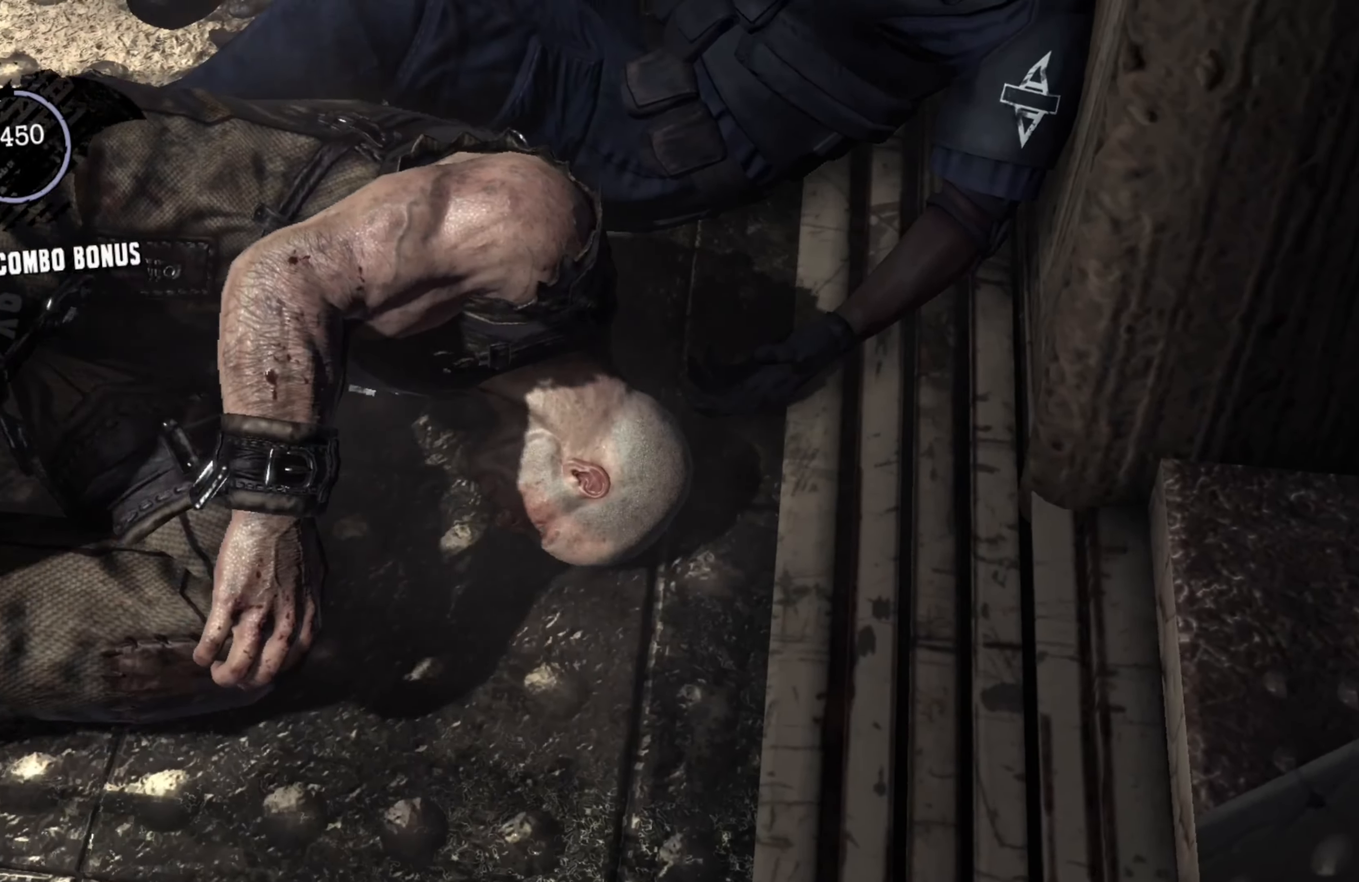
{"buttons": [], "left_stick": "center", "right_stick": "center", "events": []}
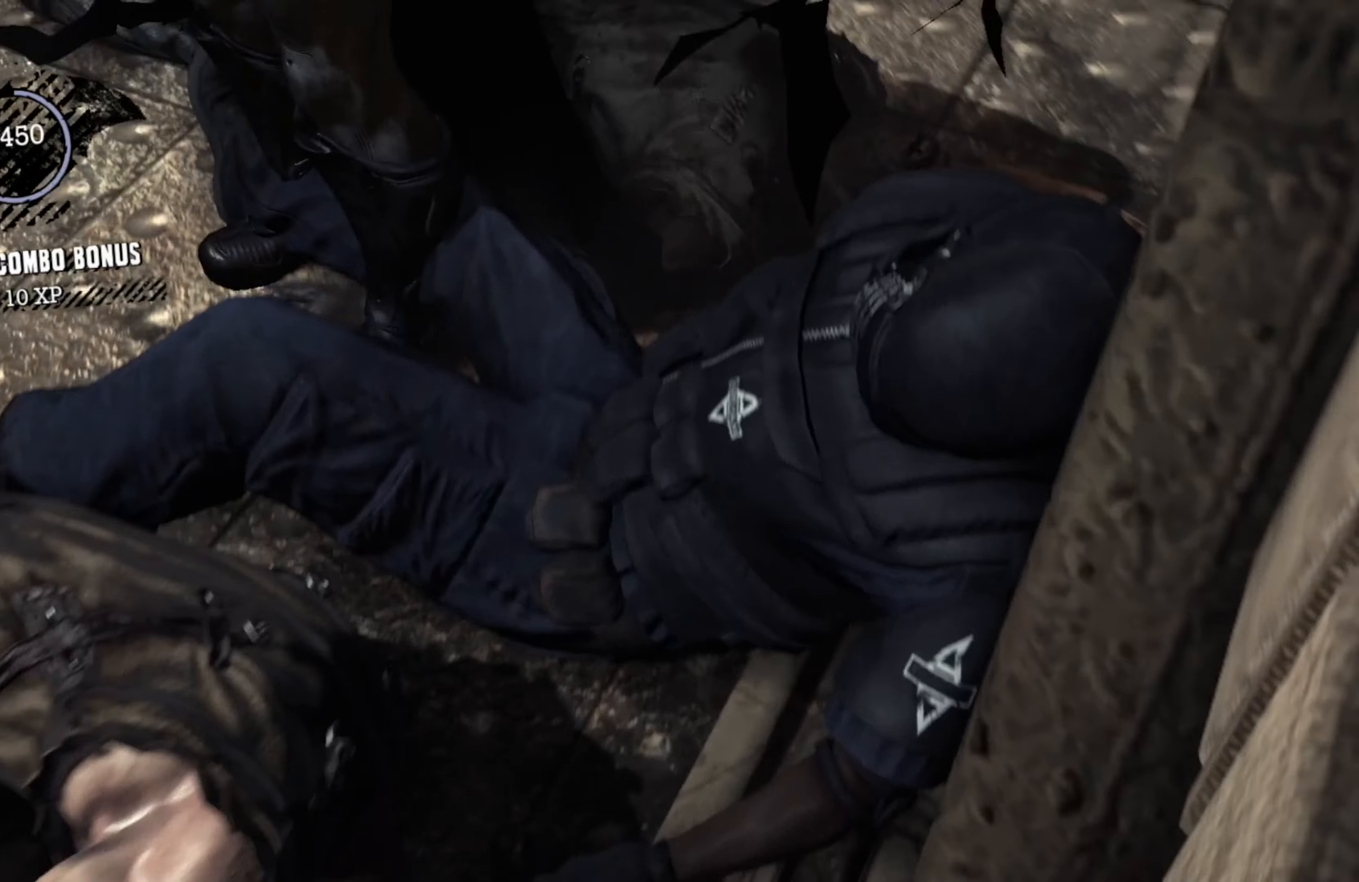
{"buttons": [], "left_stick": "center", "right_stick": "center", "events": []}
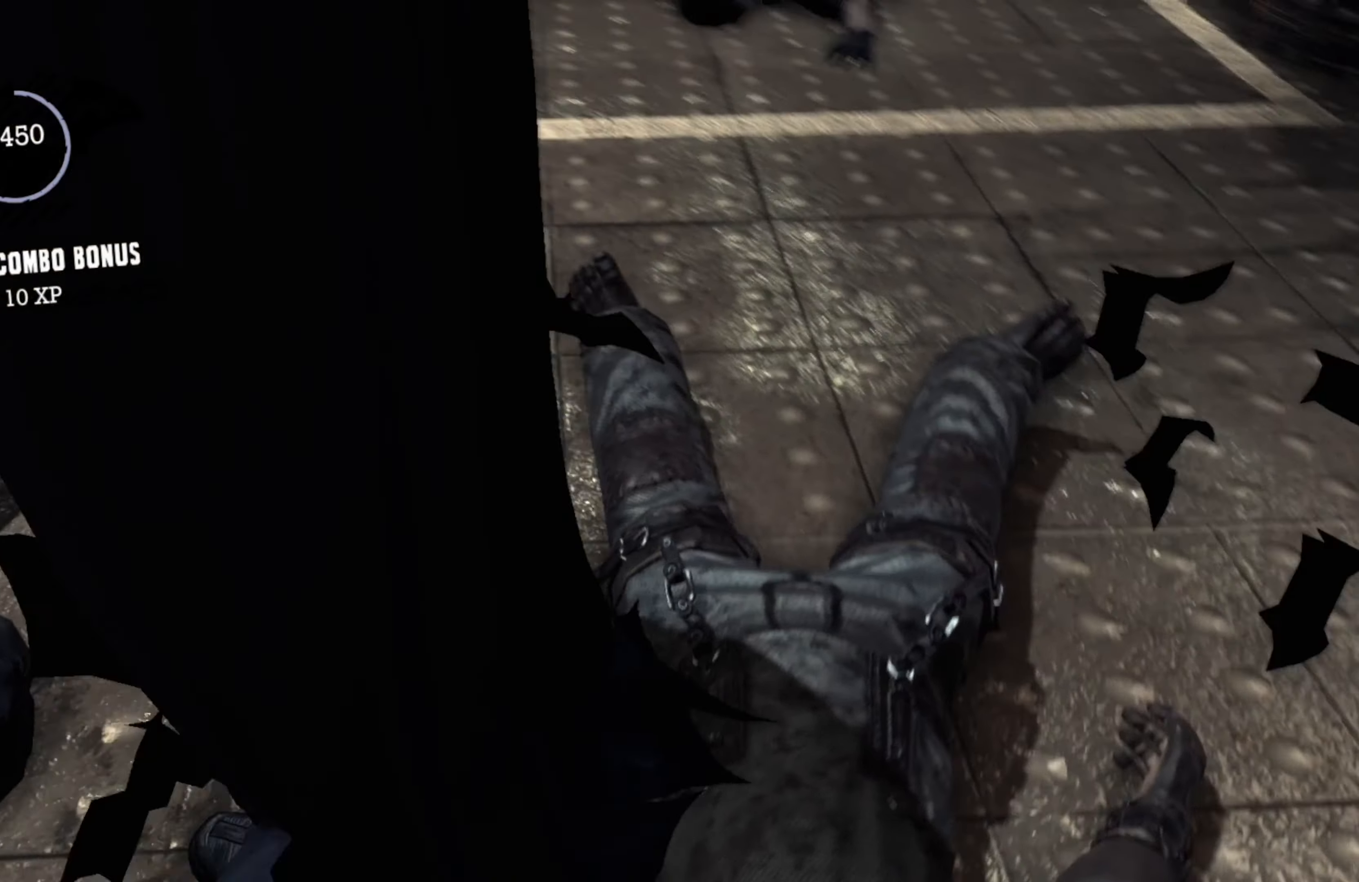
{"buttons": [], "left_stick": "center", "right_stick": "center", "events": []}
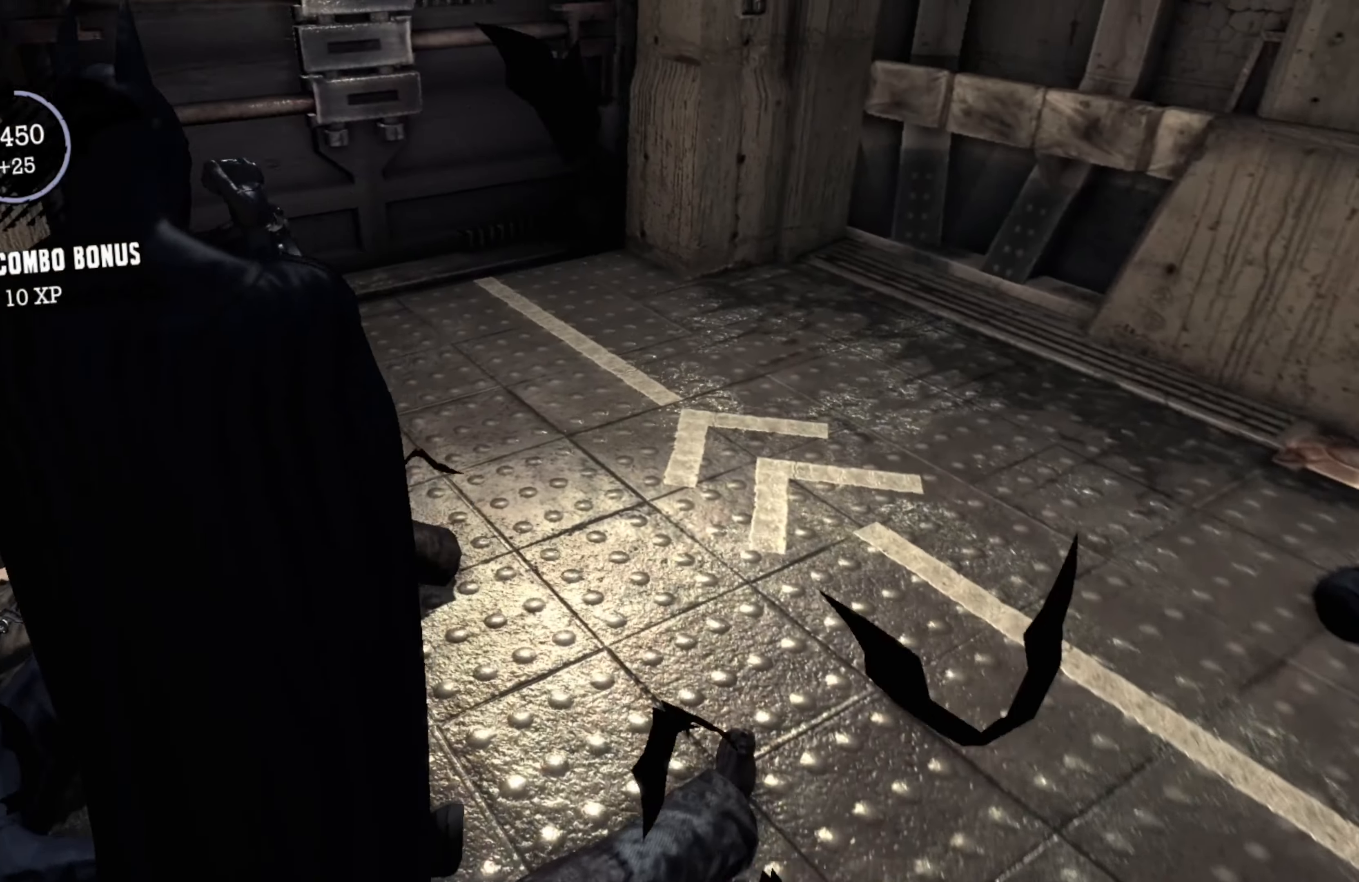
{"buttons": [], "left_stick": "center", "right_stick": "left", "events": [[320, "right_stick", "left"]]}
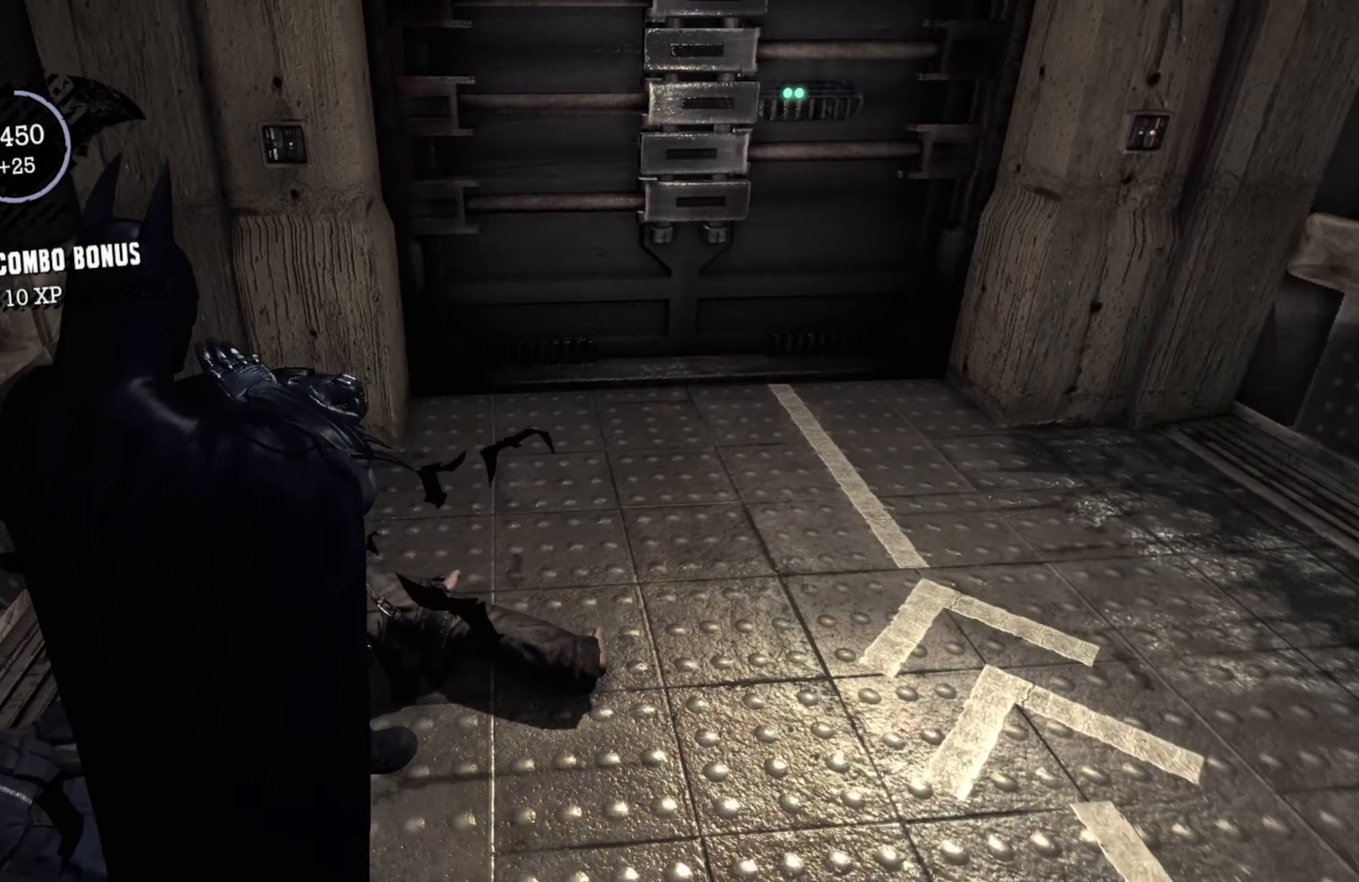
{"buttons": [], "left_stick": "center", "right_stick": "left", "events": []}
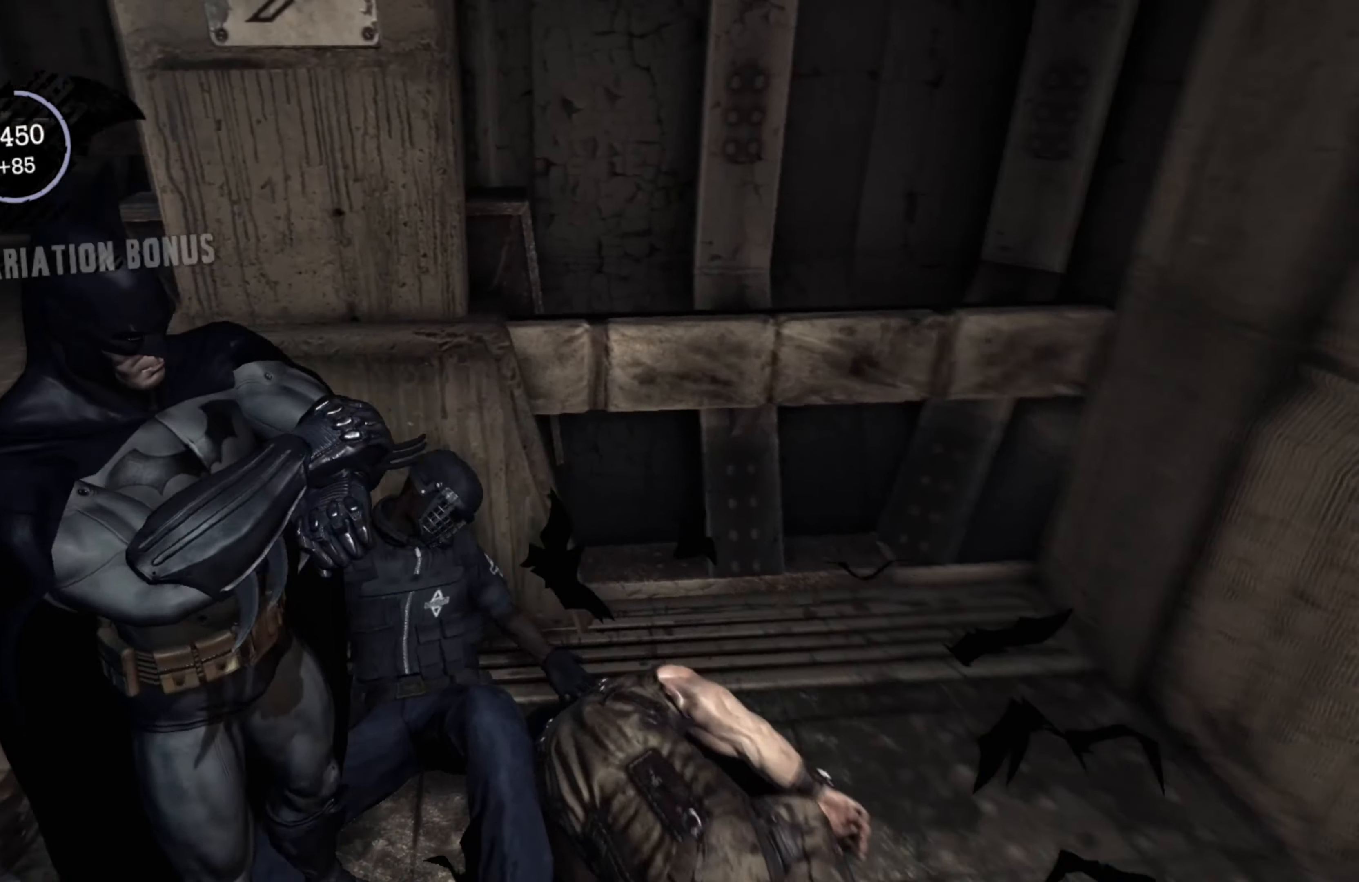
{"buttons": [], "left_stick": "up-left", "right_stick": "center", "events": [[260, "right_stick", "center"], [360, "left_stick", "up-left"]]}
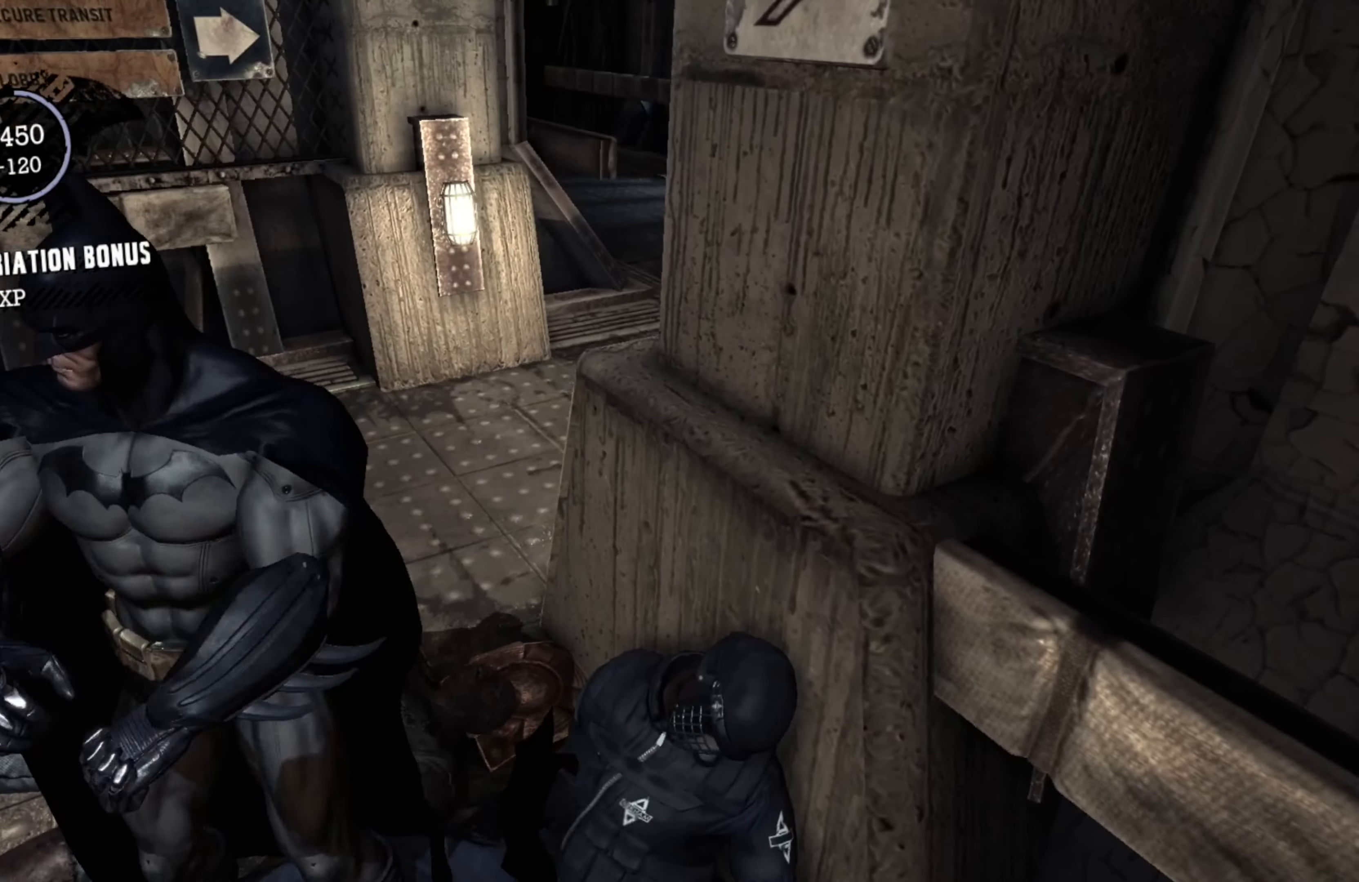
{"buttons": [], "left_stick": "left", "right_stick": "up-right", "events": [[80, "right_stick", "up-right"], [260, "left_stick", "left"]]}
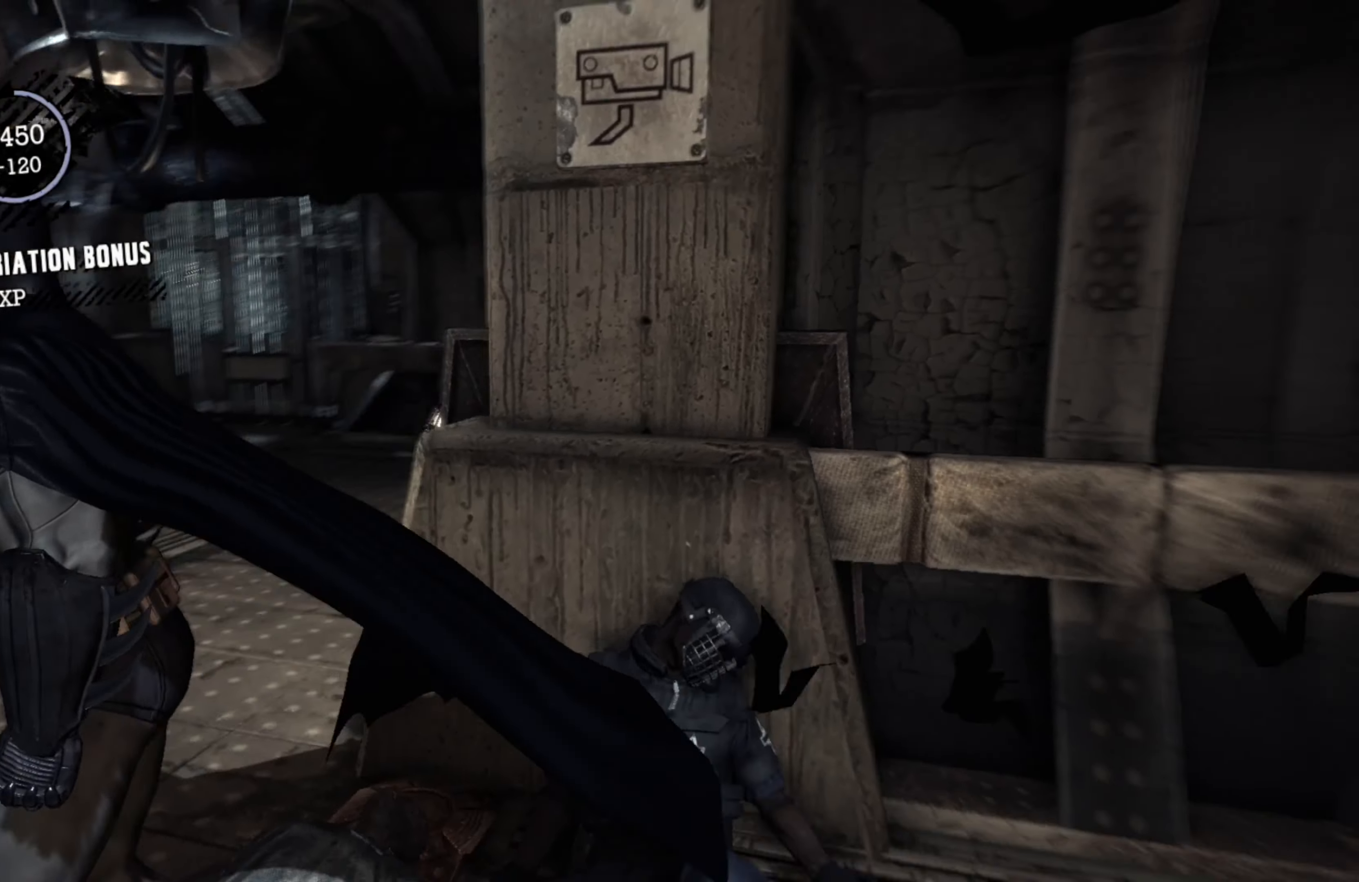
{"buttons": [], "left_stick": "center", "right_stick": "right", "events": [[40, "left_stick", "center"], [120, "right_stick", "center"], [340, "right_stick", "right"]]}
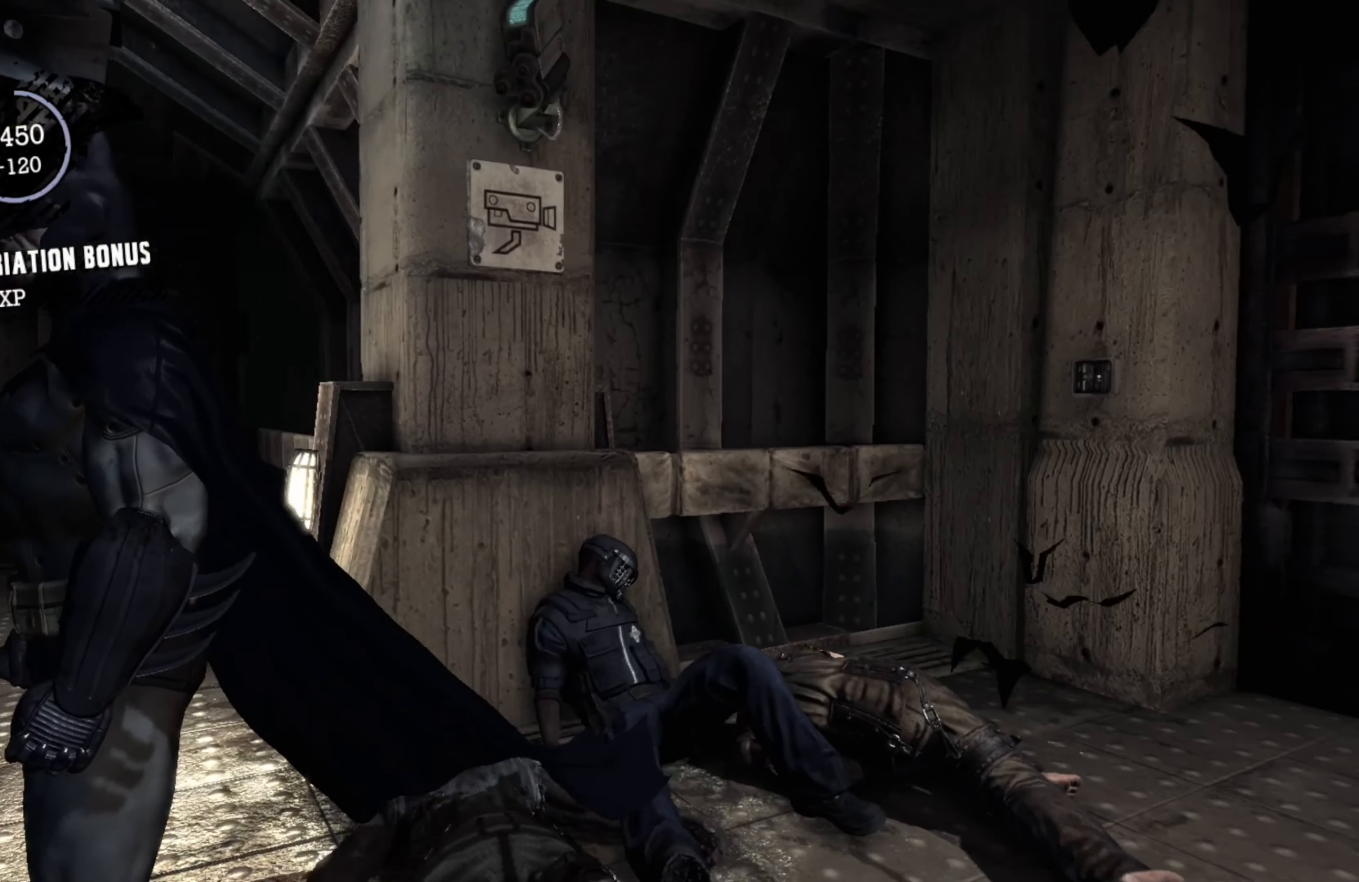
{"buttons": [], "left_stick": "up", "right_stick": "center", "events": [[100, "left_stick", "up"], [260, "right_stick", "center"]]}
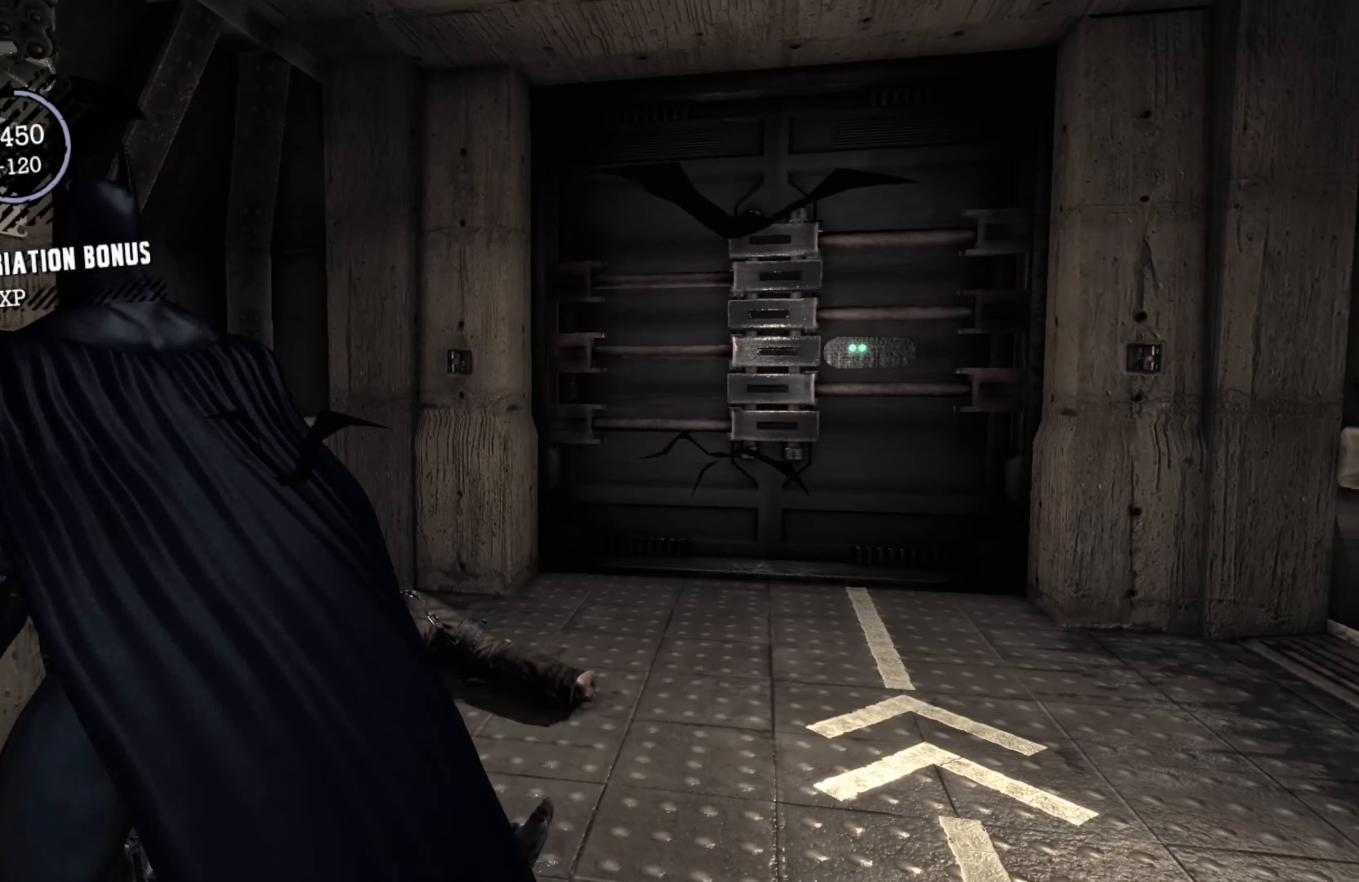
{"buttons": [], "left_stick": "up", "right_stick": "right", "events": [[340, "right_stick", "right"]]}
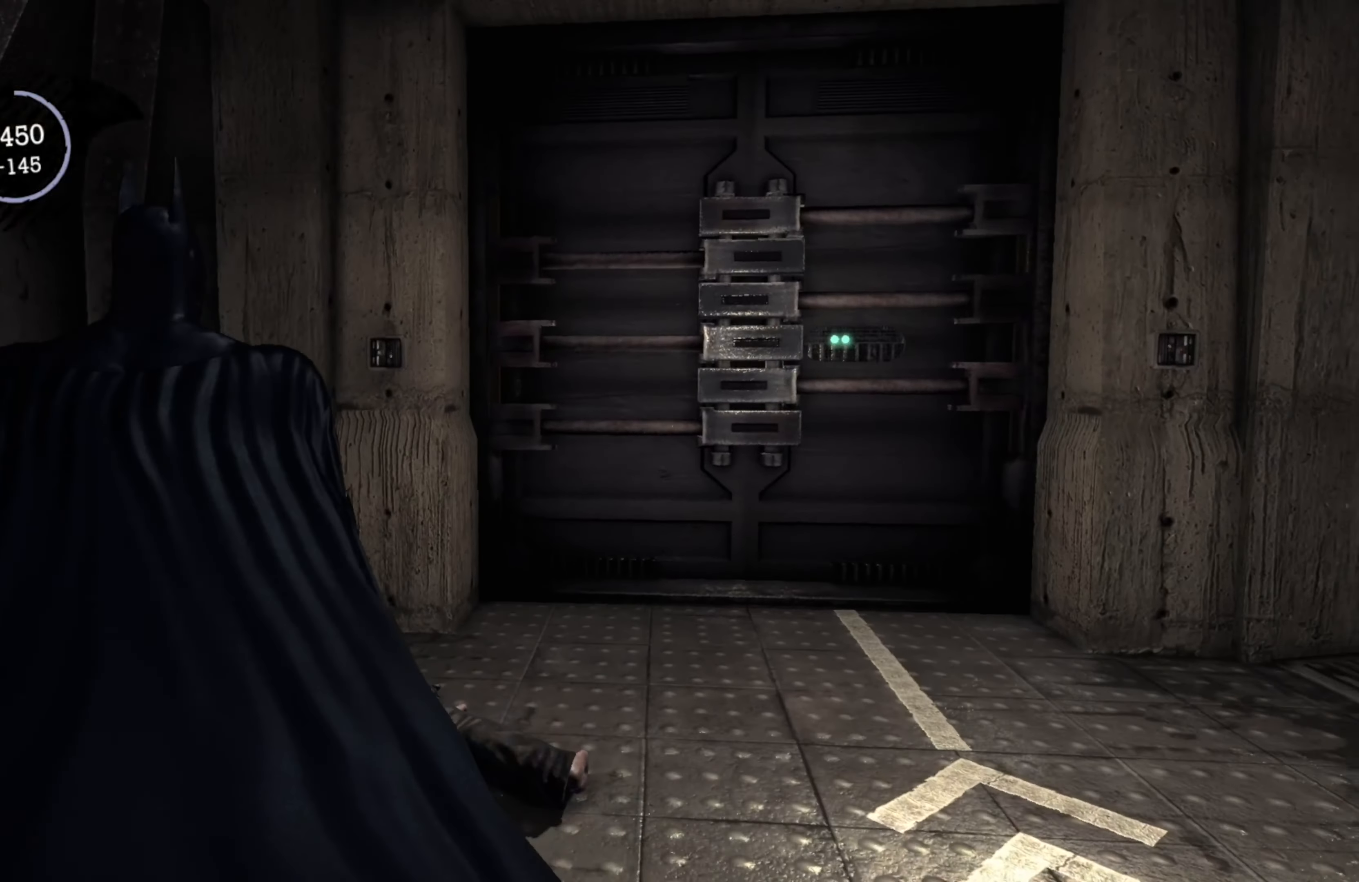
{"buttons": [], "left_stick": "up-right", "right_stick": "center", "events": [[60, "right_stick", "center"], [400, "left_stick", "up-right"]]}
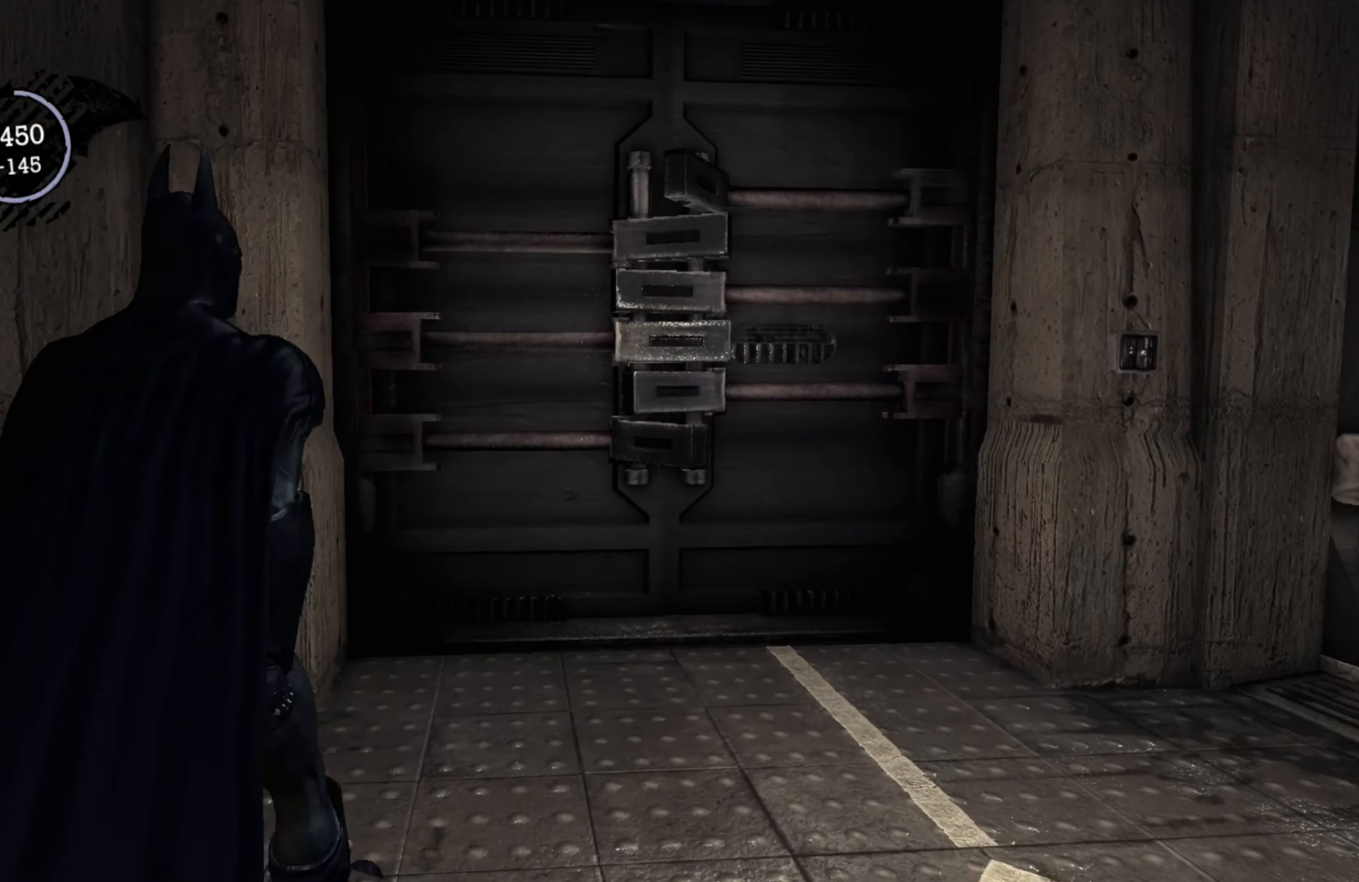
{"buttons": [], "left_stick": "up", "right_stick": "center", "events": [[260, "left_stick", "up"]]}
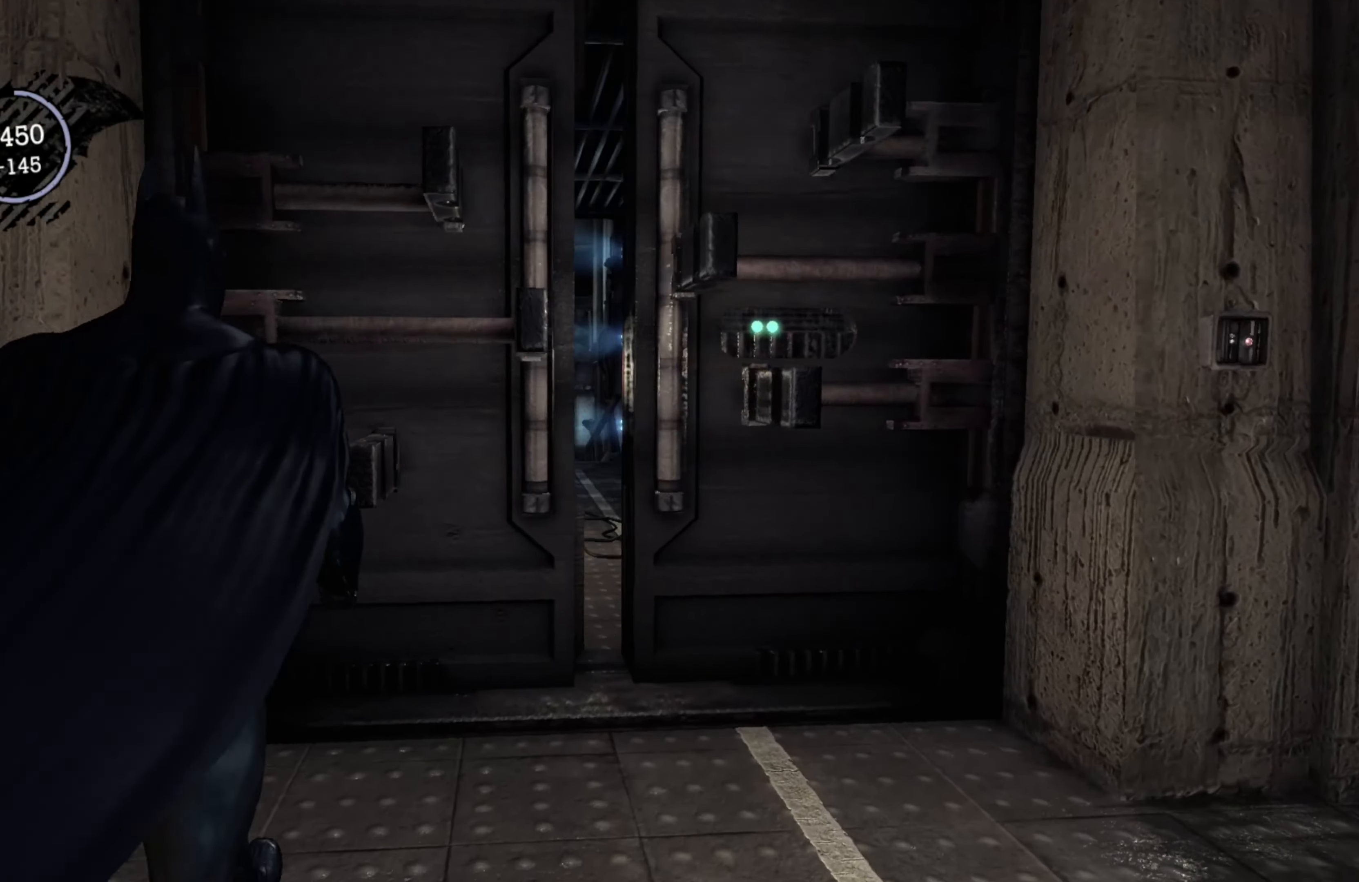
{"buttons": [], "left_stick": "up", "right_stick": "center", "events": []}
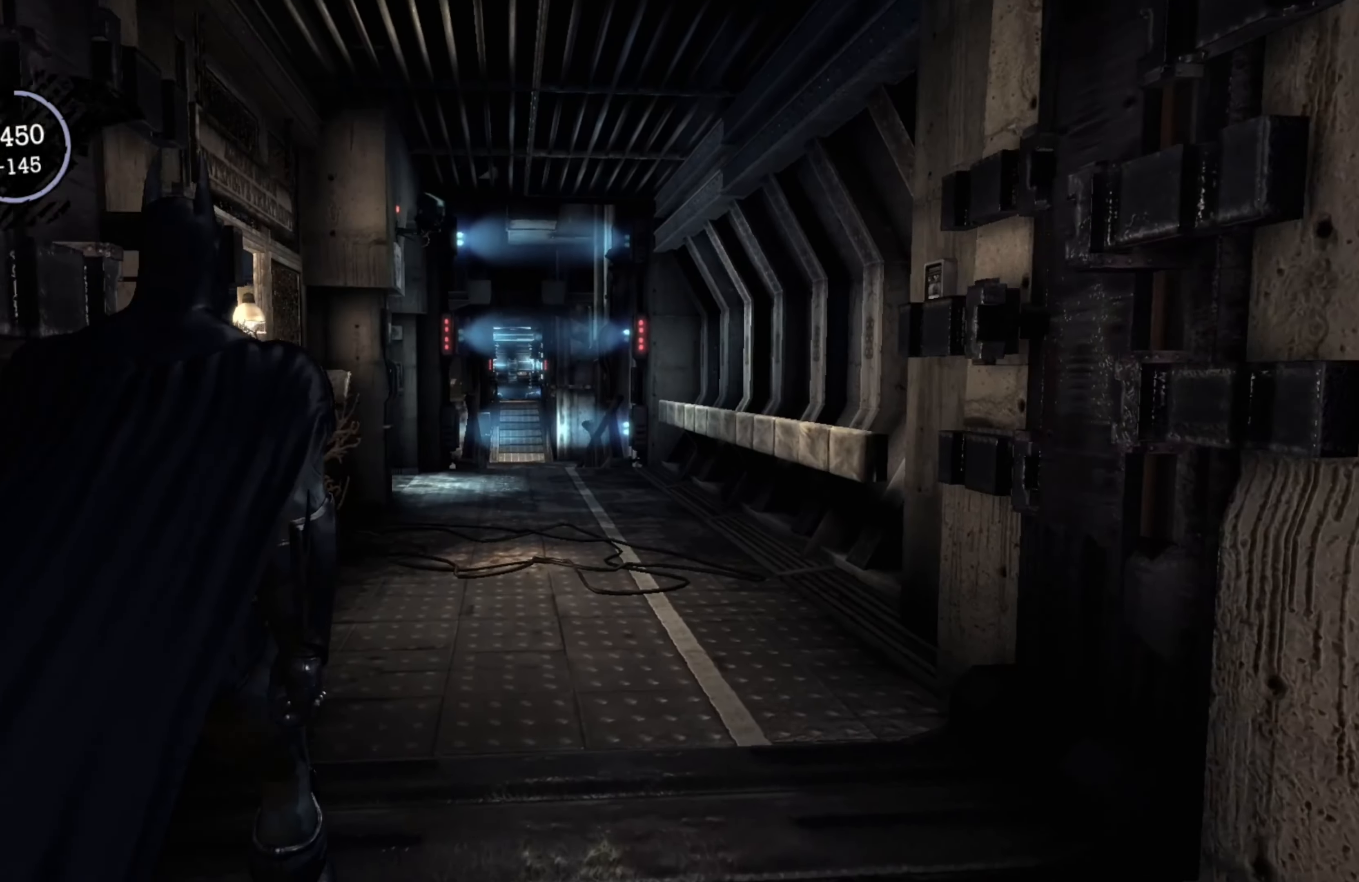
{"buttons": [], "left_stick": "center", "right_stick": "center", "events": [[20, "left_stick", "center"]]}